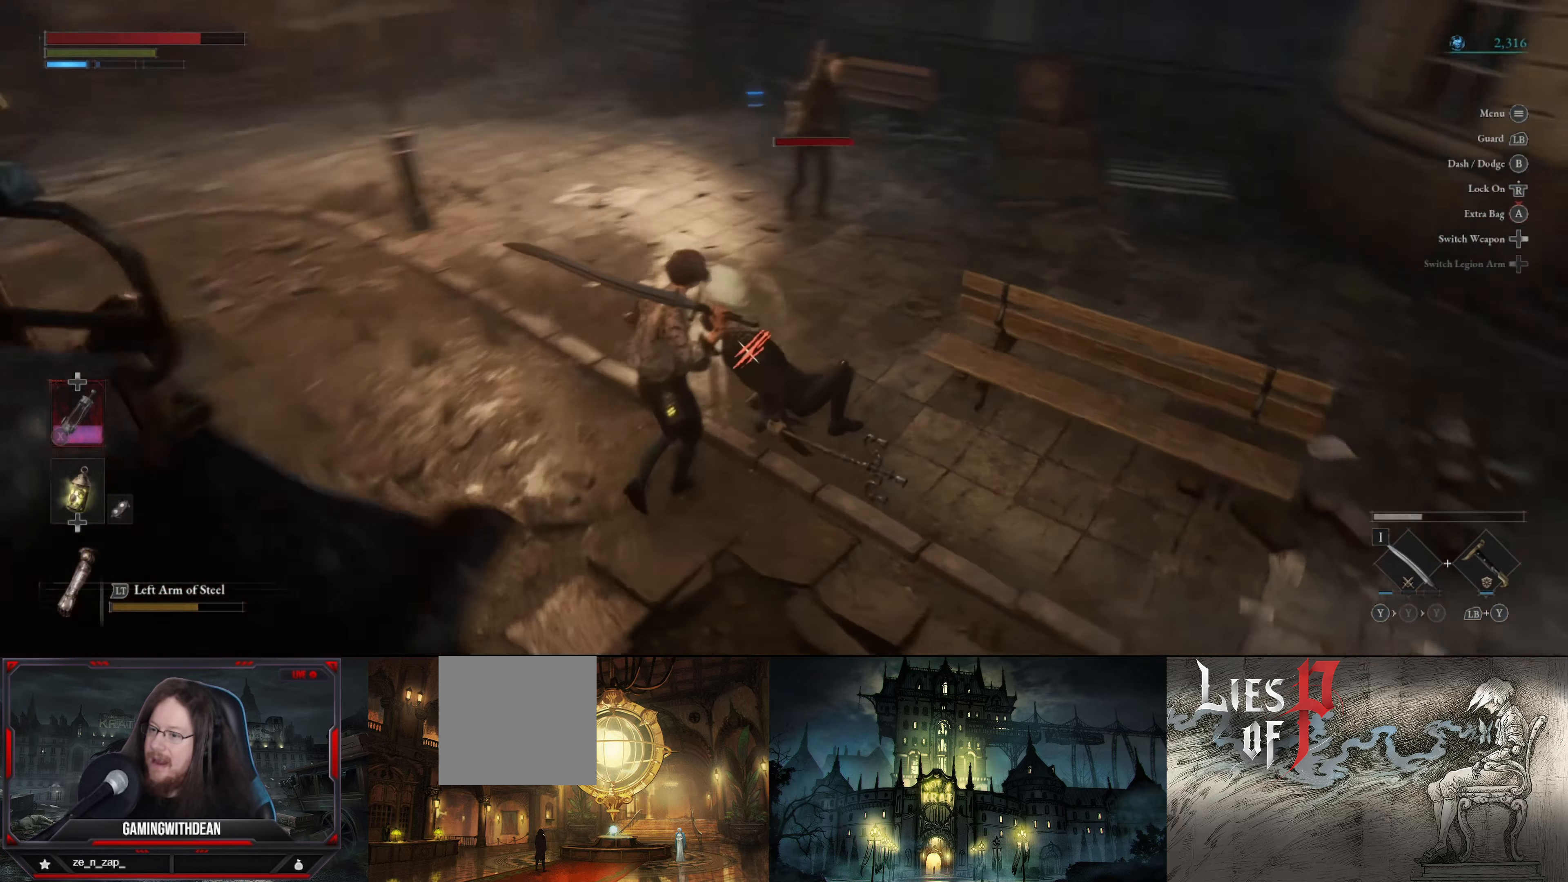
Gameplay with a controller (Xbox layout); each line is a JSON object with the inputs held at the frame after it. "events" lists button and stick changes between this image and that frame as [ms after this image, input, new state], when the widget could be followed in between. Not read: L3 R3.
{"buttons": [], "left_stick": "center", "right_stick": "center", "events": [[216, "R1", "down"], [333, "R1", "up"]]}
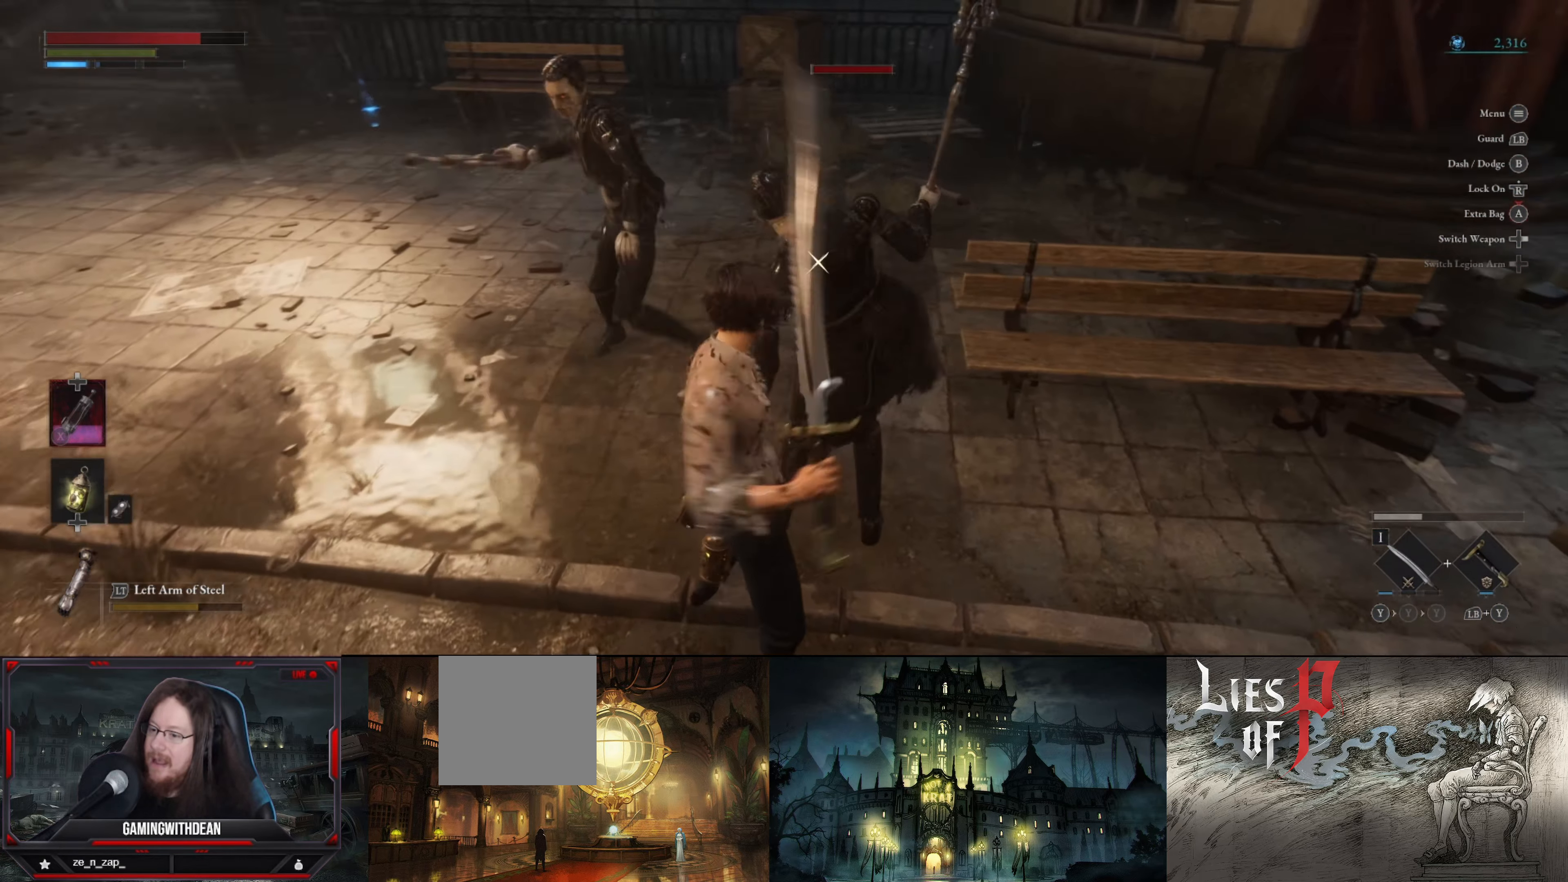
{"buttons": [], "left_stick": "center", "right_stick": "center", "events": []}
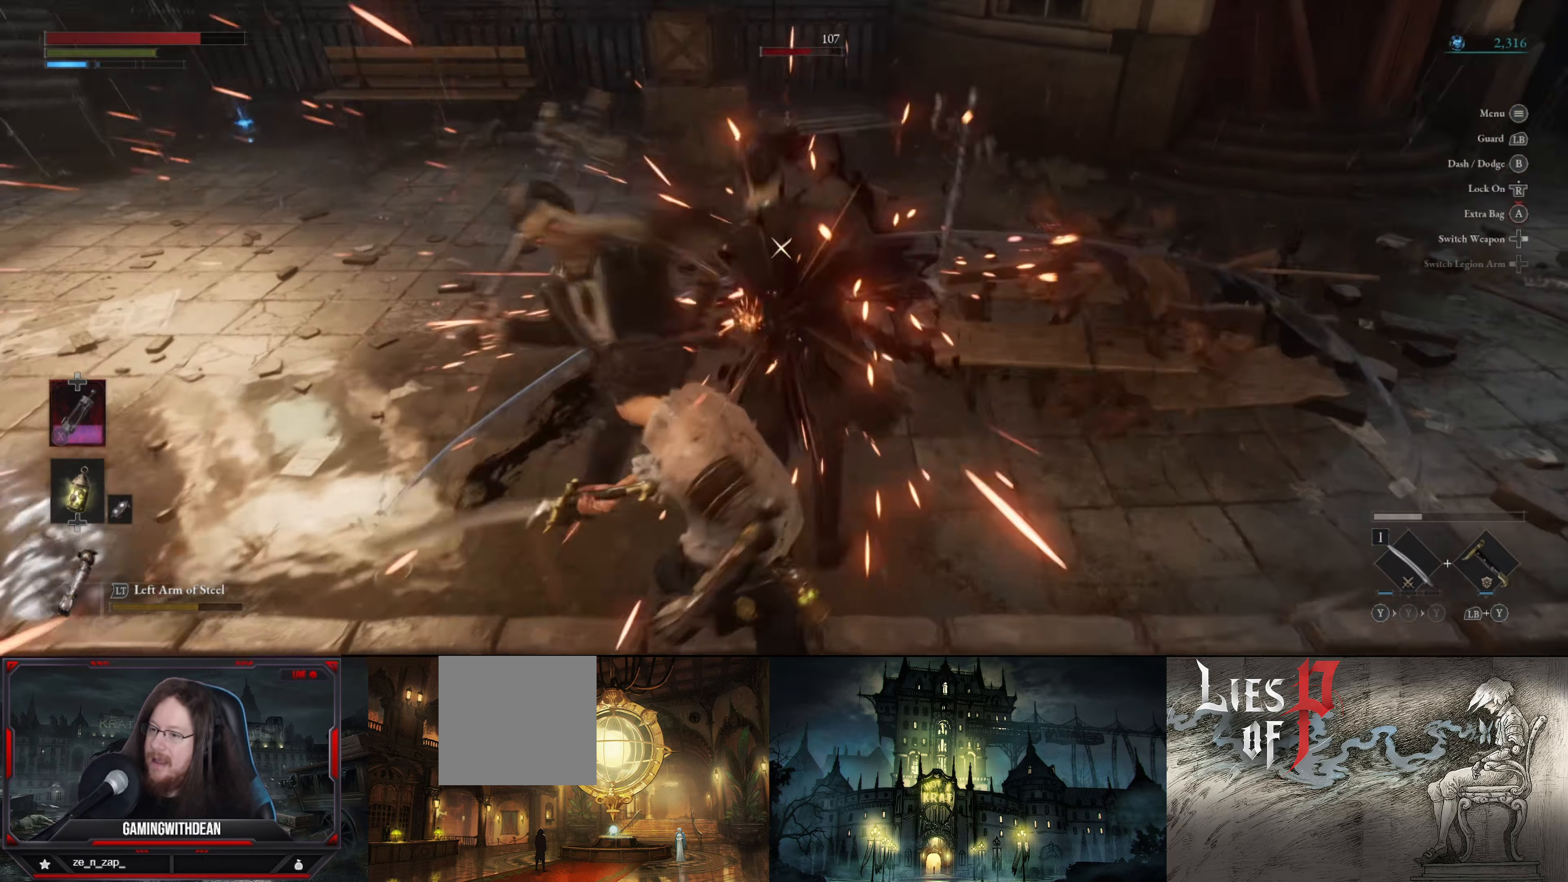
{"buttons": [], "left_stick": "center", "right_stick": "left", "events": [[450, "right_stick", "left"]]}
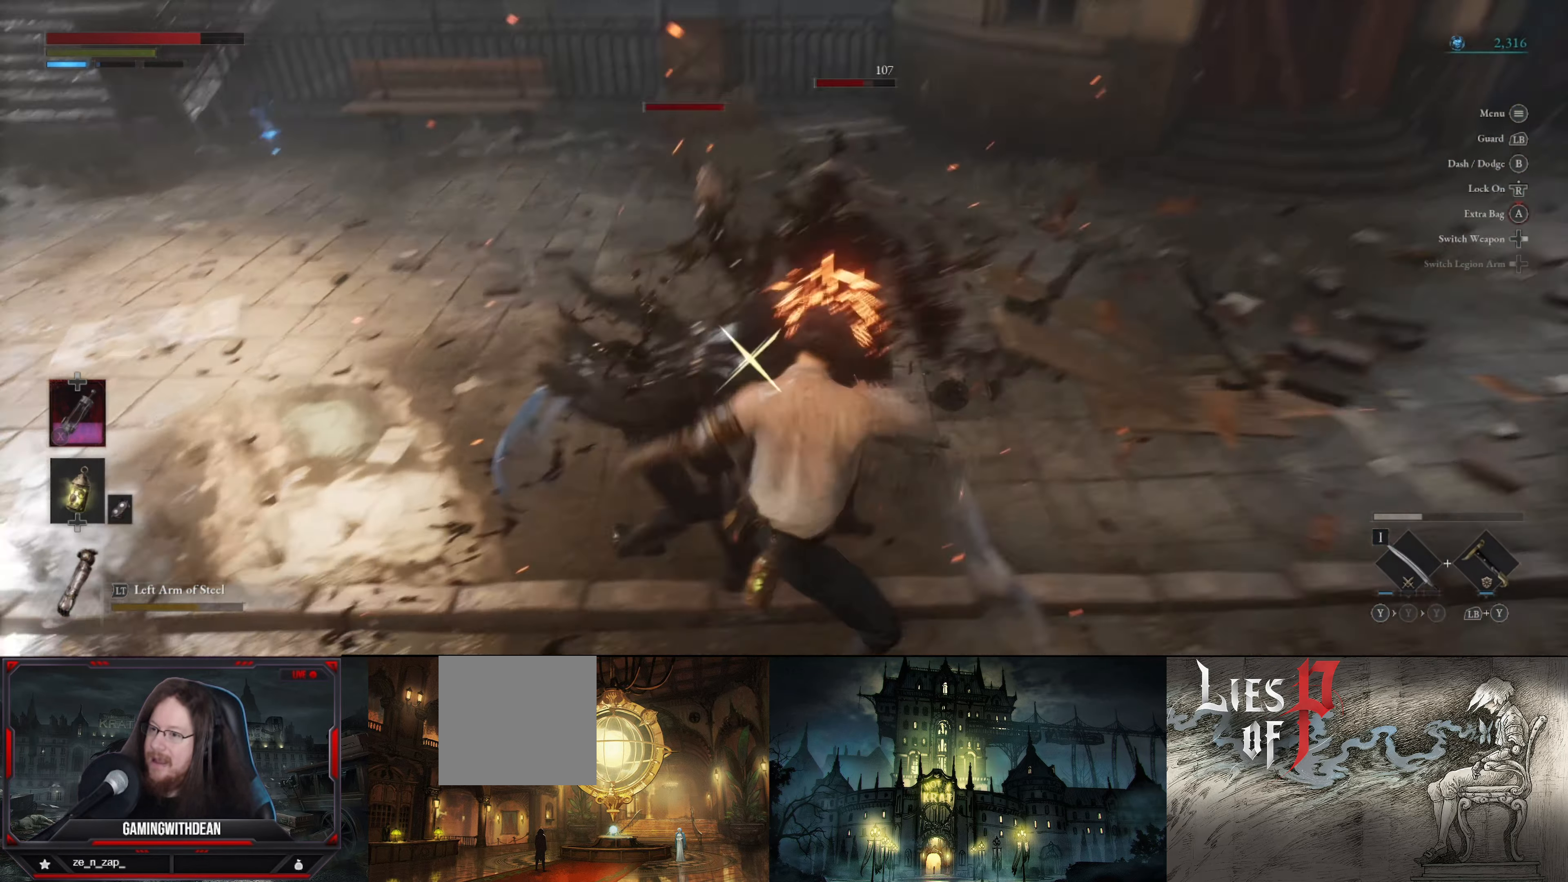
{"buttons": [], "left_stick": "center", "right_stick": "center", "events": [[200, "right_stick", "center"]]}
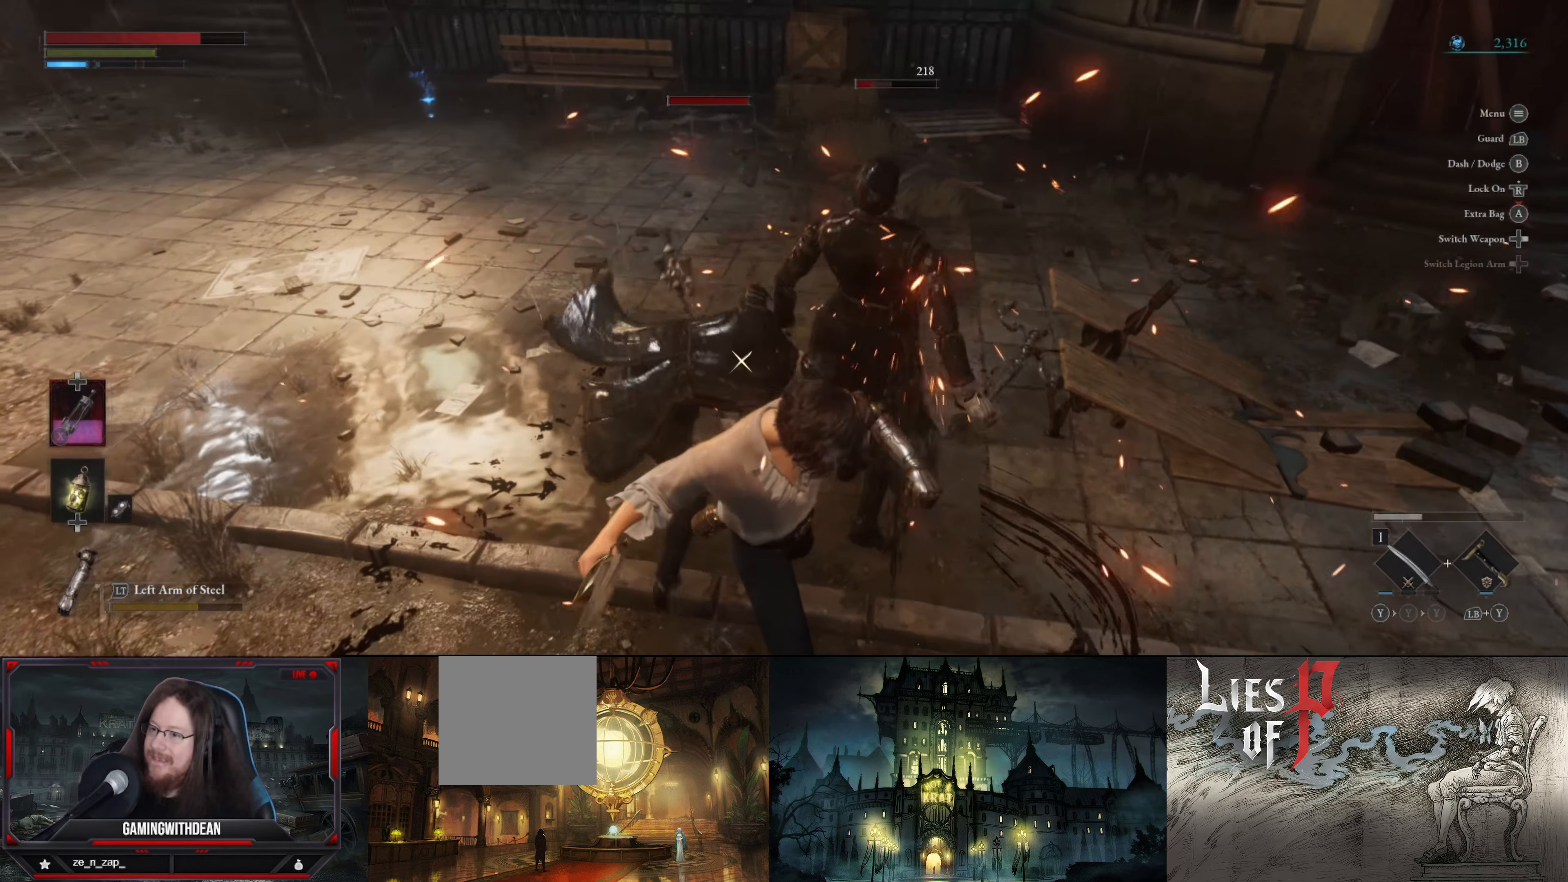
{"buttons": [], "left_stick": "center", "right_stick": "center", "events": []}
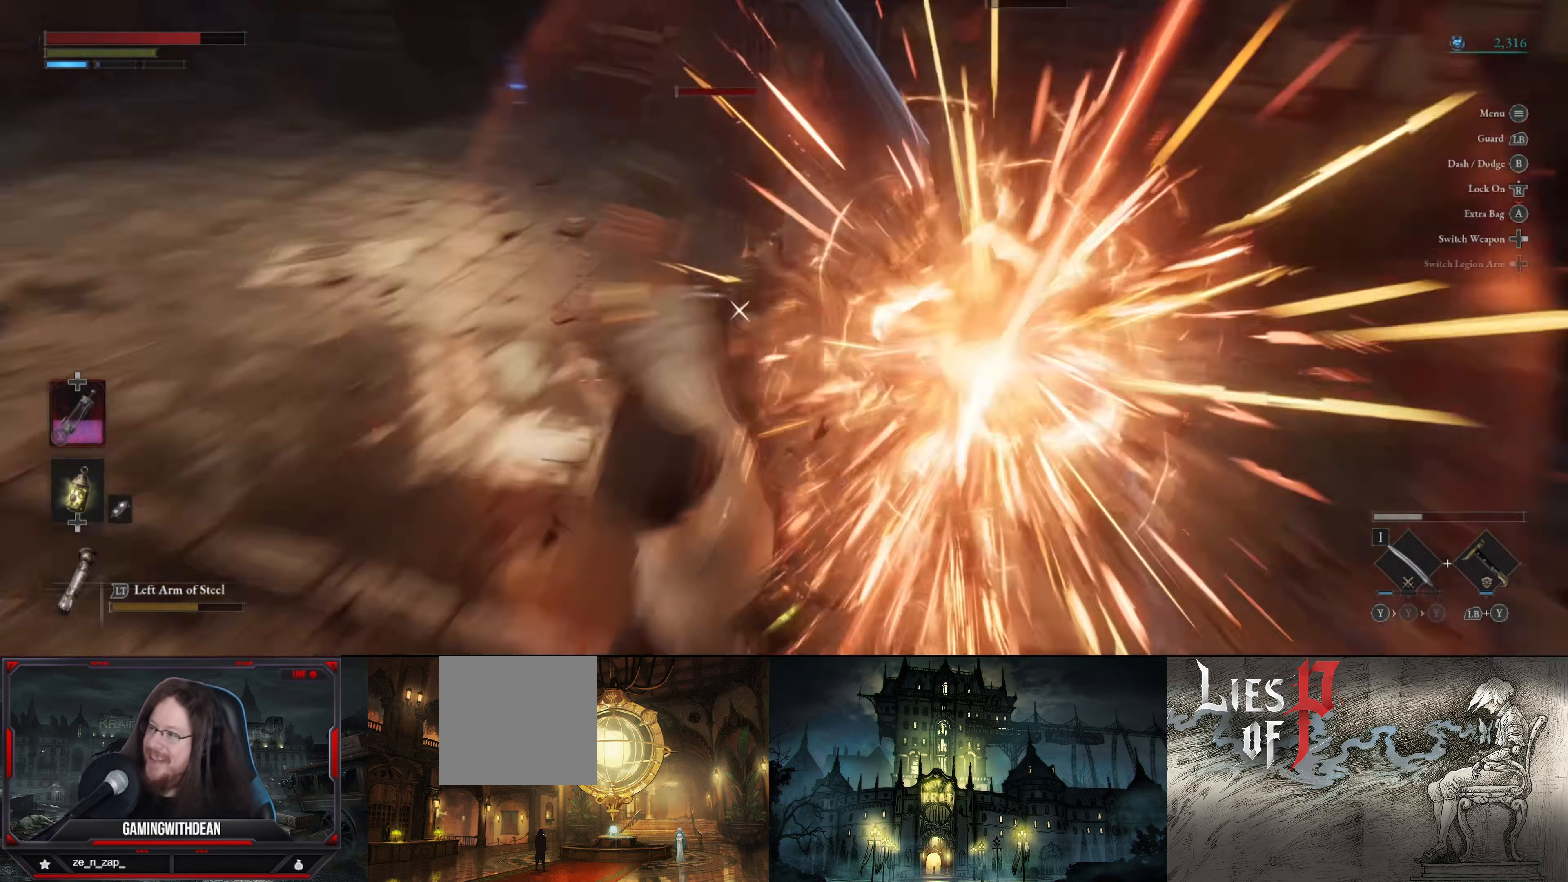
{"buttons": [], "left_stick": "down-right", "right_stick": "center", "events": [[133, "left_stick", "down-right"]]}
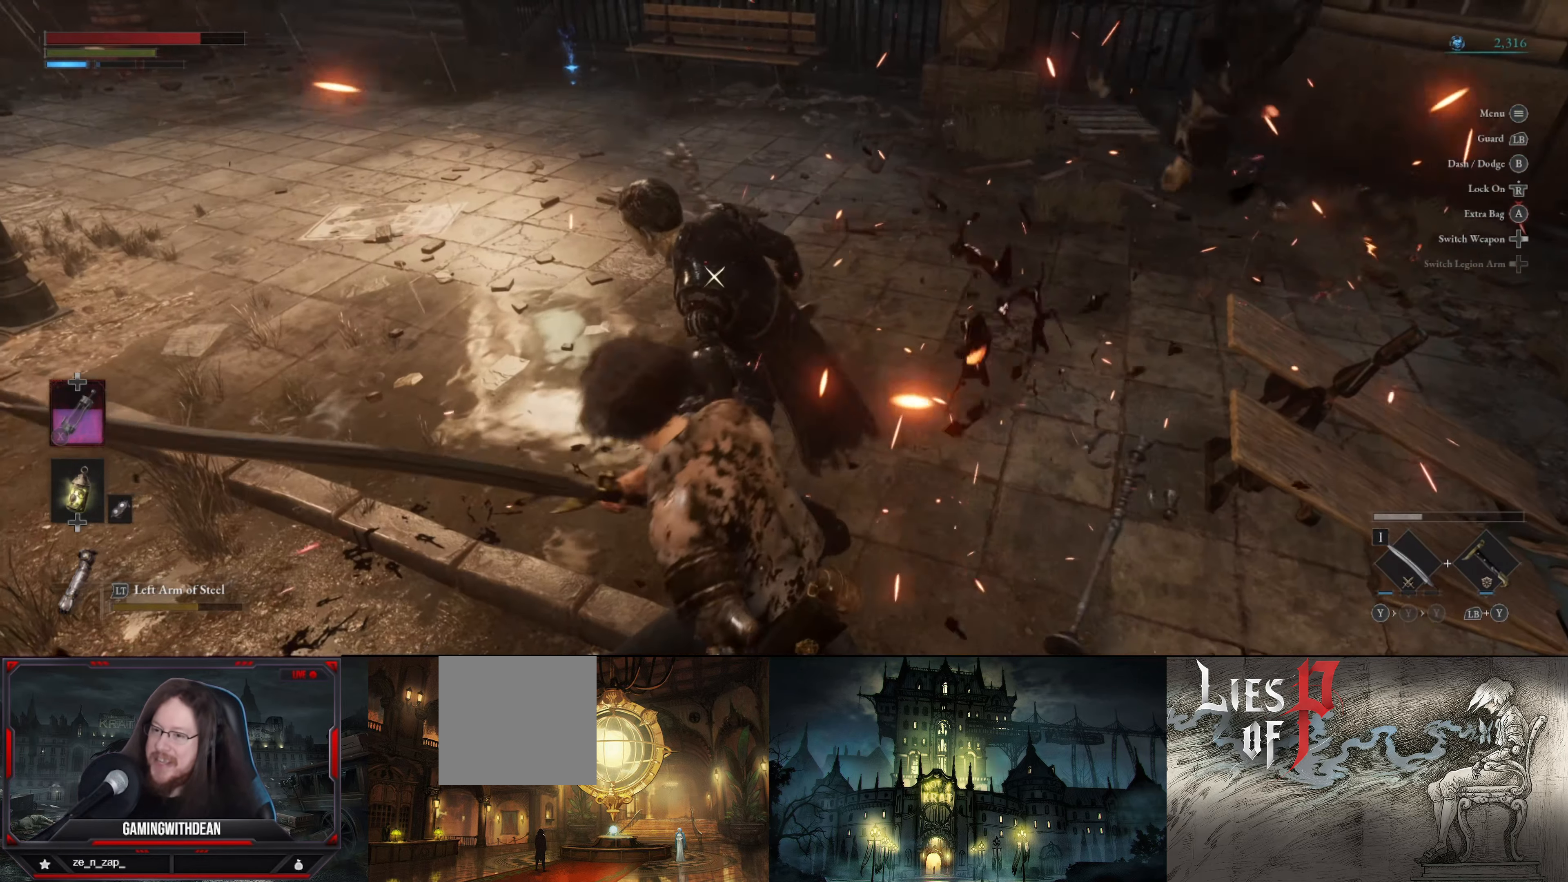
{"buttons": [], "left_stick": "down-right", "right_stick": "center", "events": []}
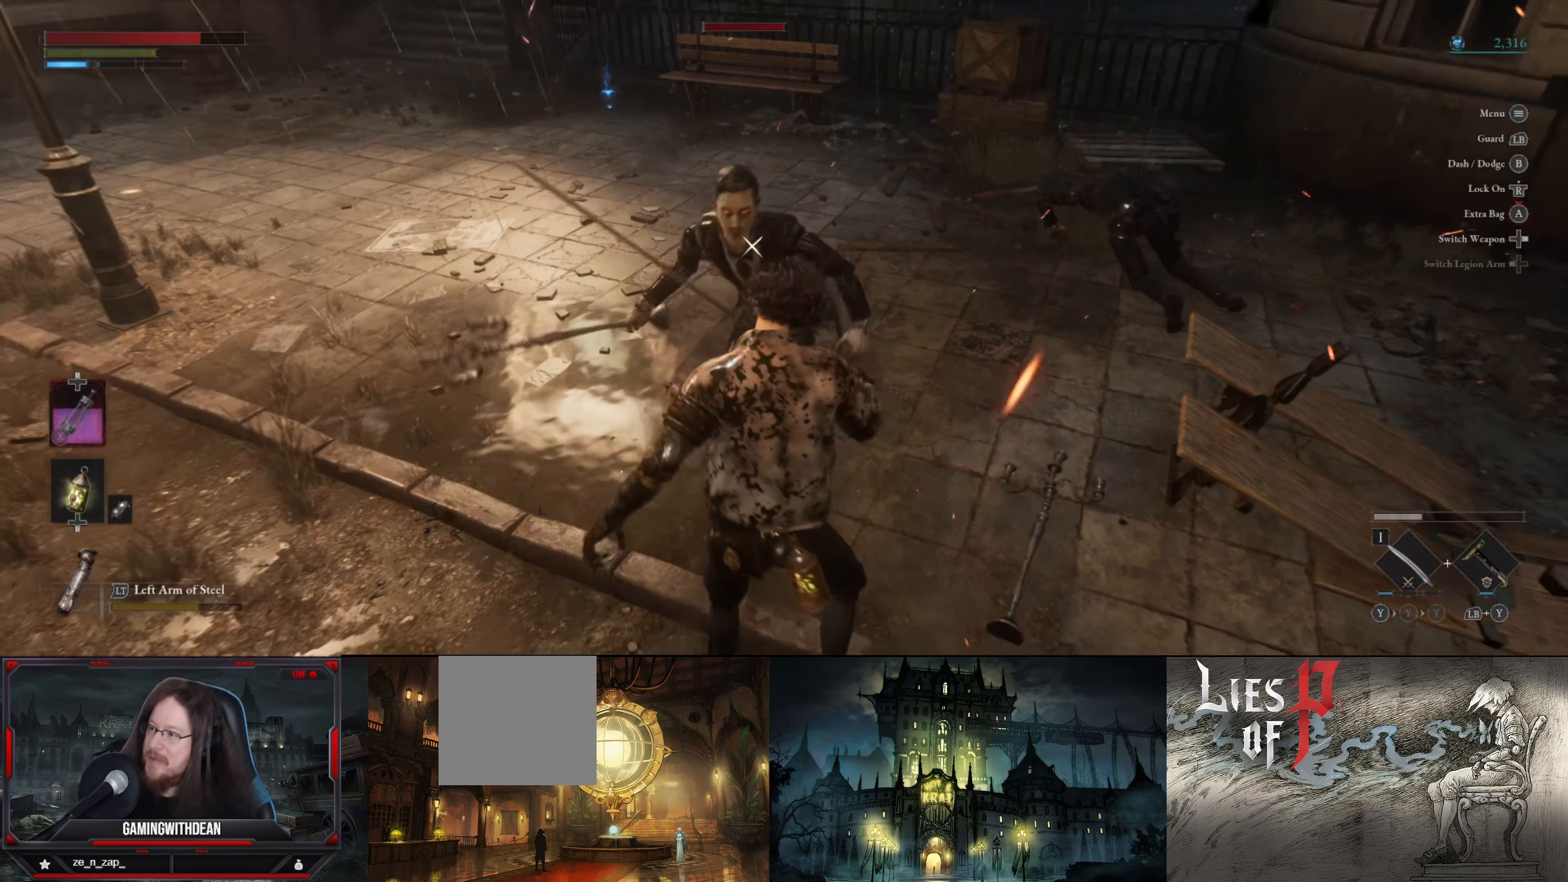
{"buttons": [], "left_stick": "down-right", "right_stick": "center", "events": []}
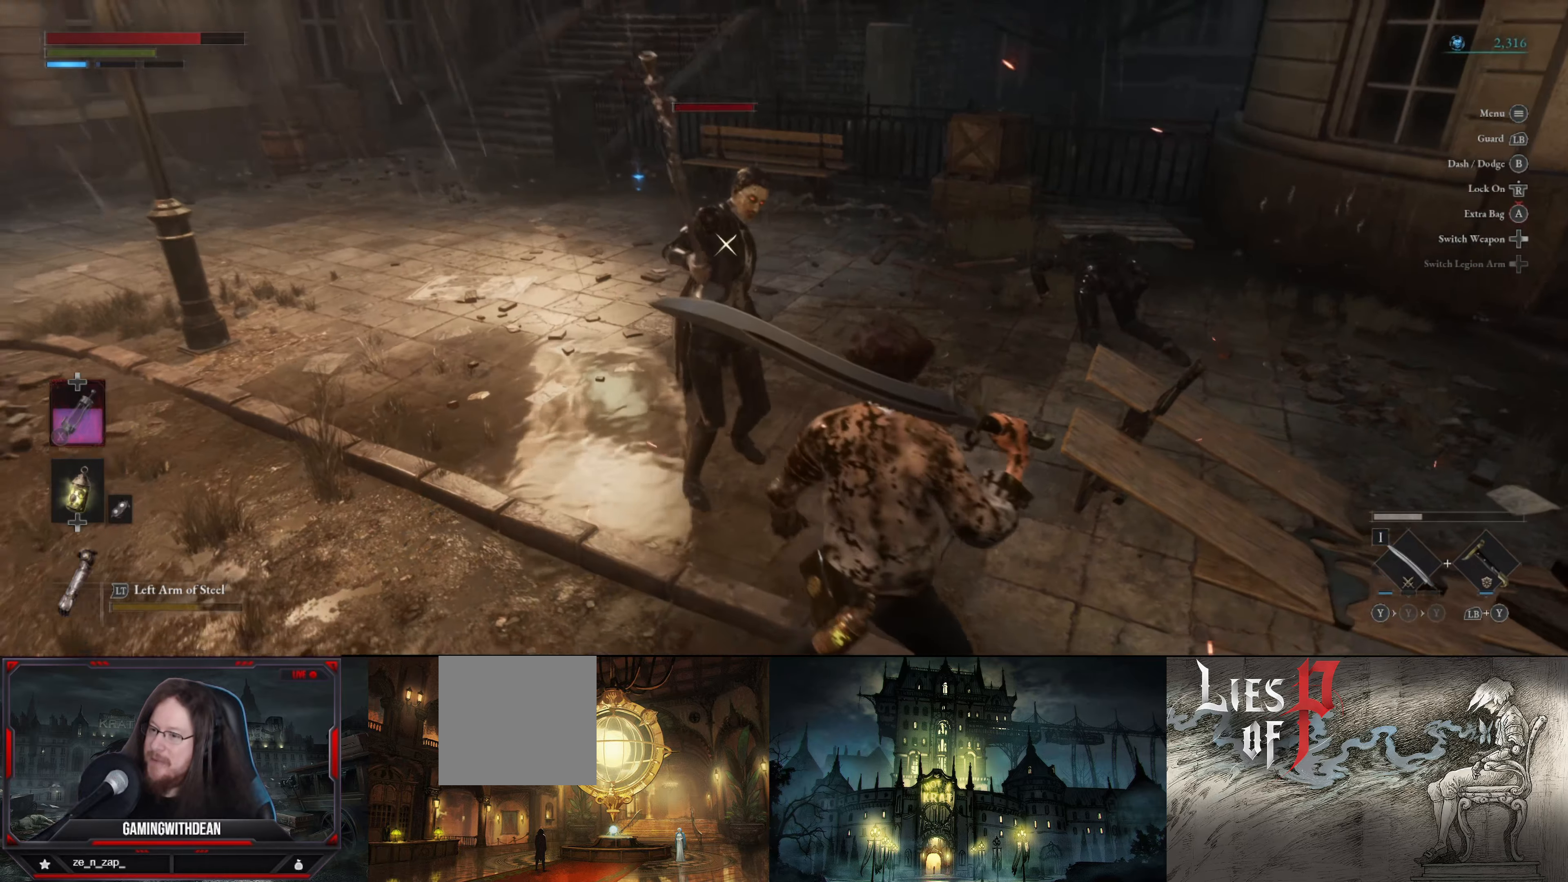
{"buttons": ["L1"], "left_stick": "down-right", "right_stick": "center", "events": [[300, "L1", "down"]]}
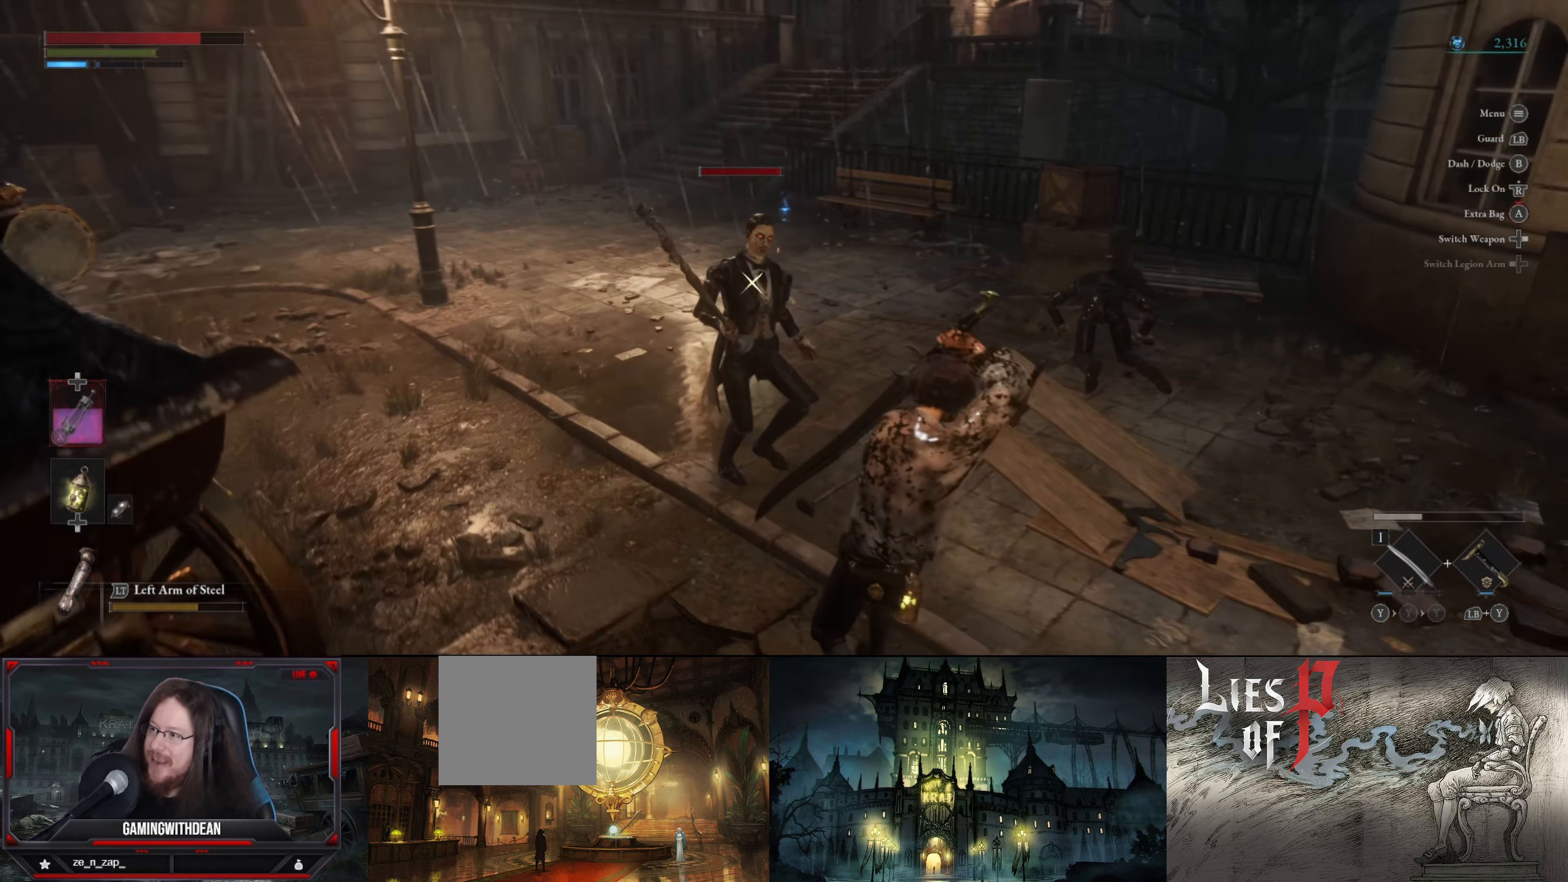
{"buttons": [], "left_stick": "down-right", "right_stick": "center", "events": [[300, "L1", "up"]]}
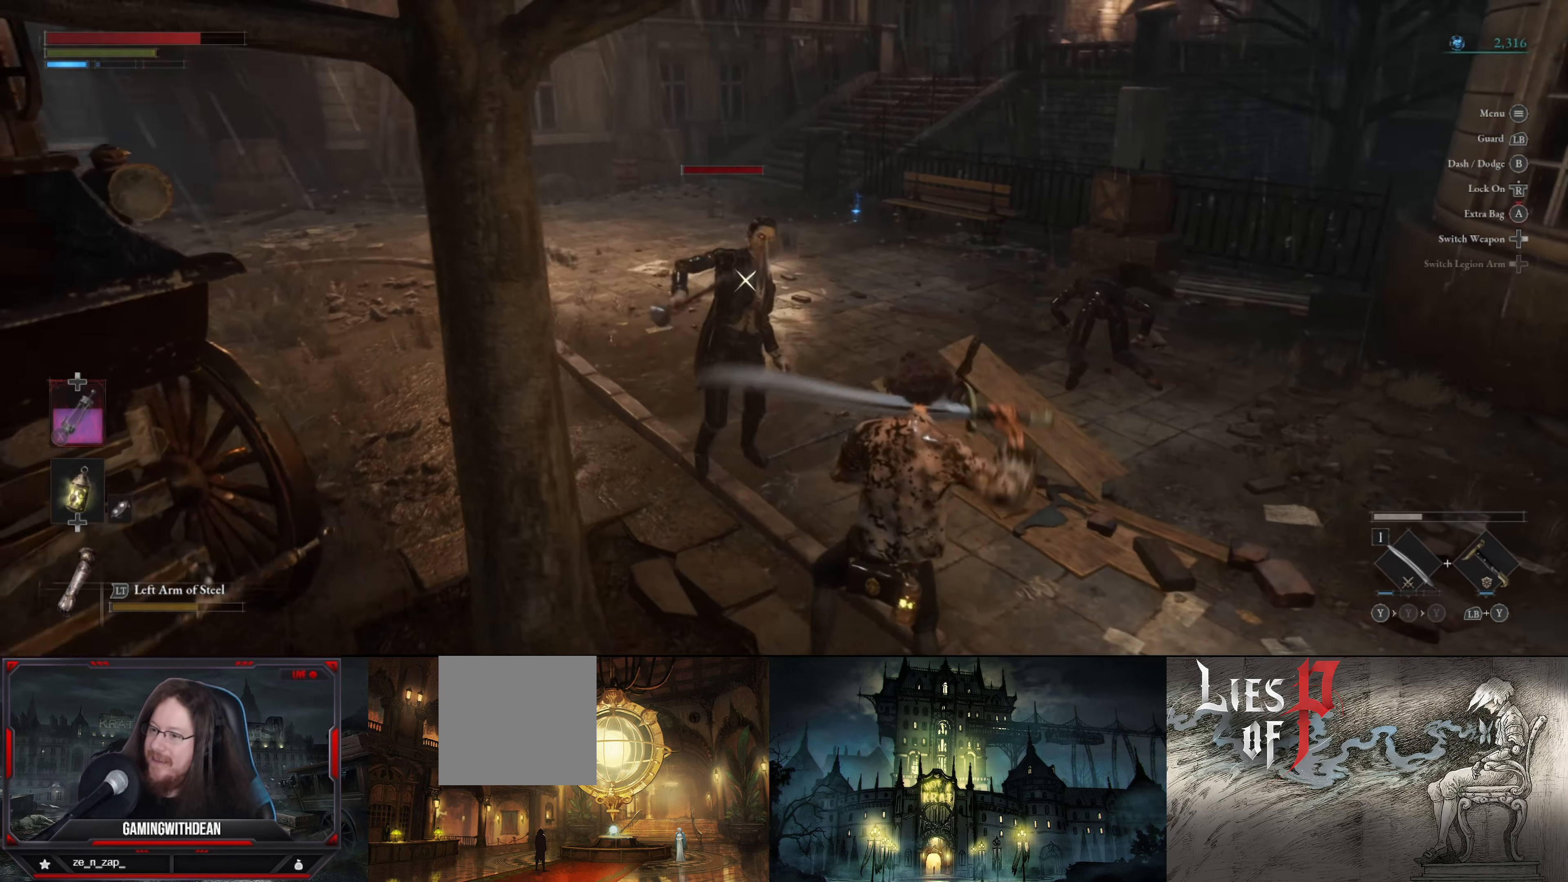
{"buttons": ["L1"], "left_stick": "down-right", "right_stick": "center", "events": [[450, "L1", "down"]]}
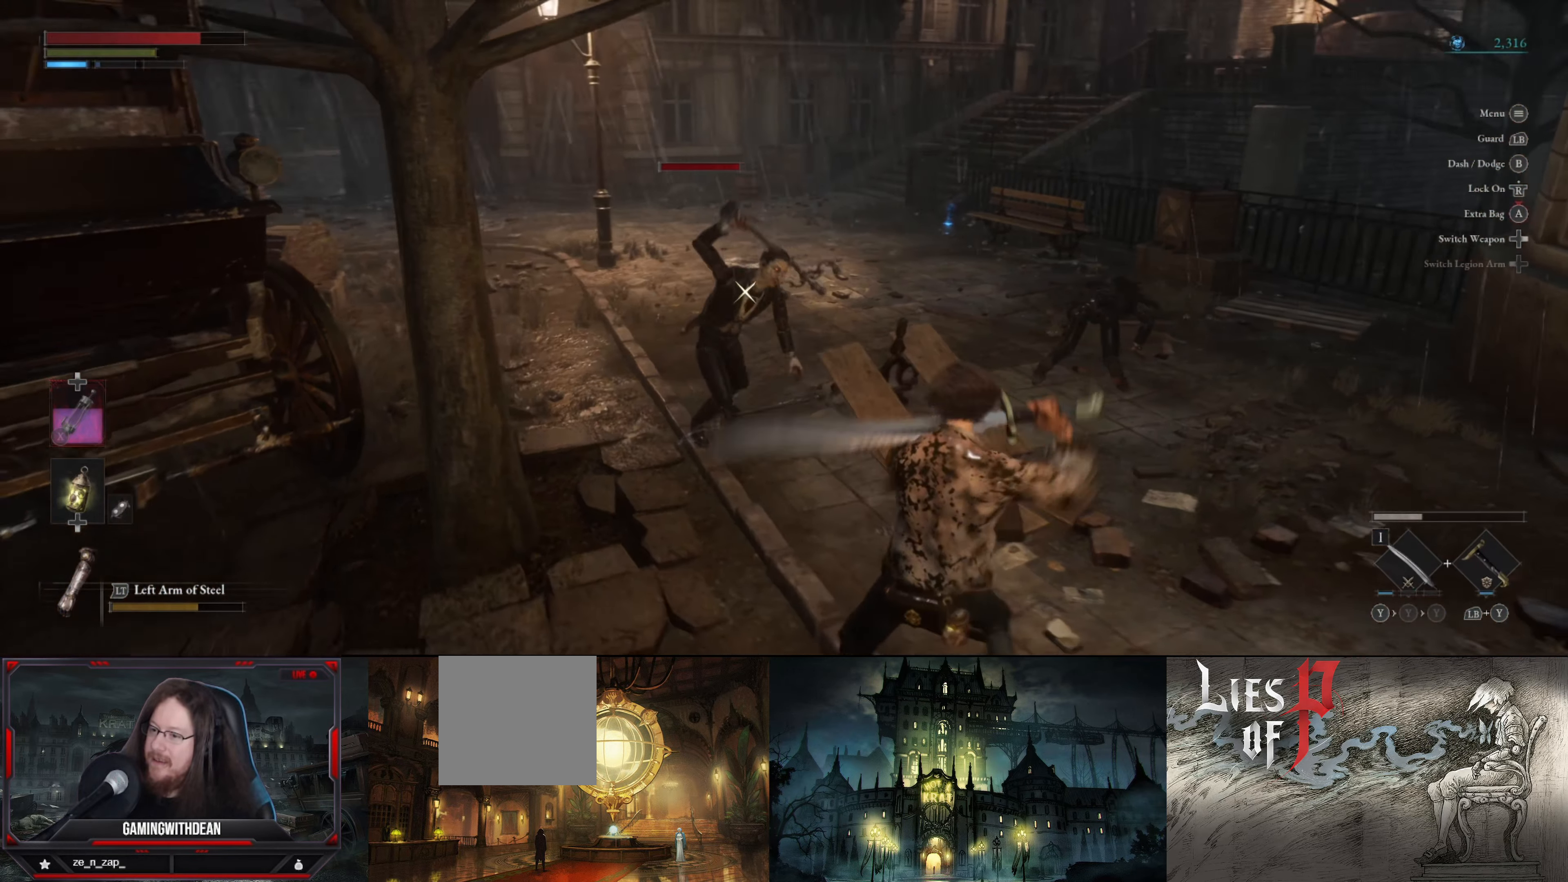
{"buttons": [], "left_stick": "up", "right_stick": "center", "events": [[450, "left_stick", "up"], [467, "L1", "up"]]}
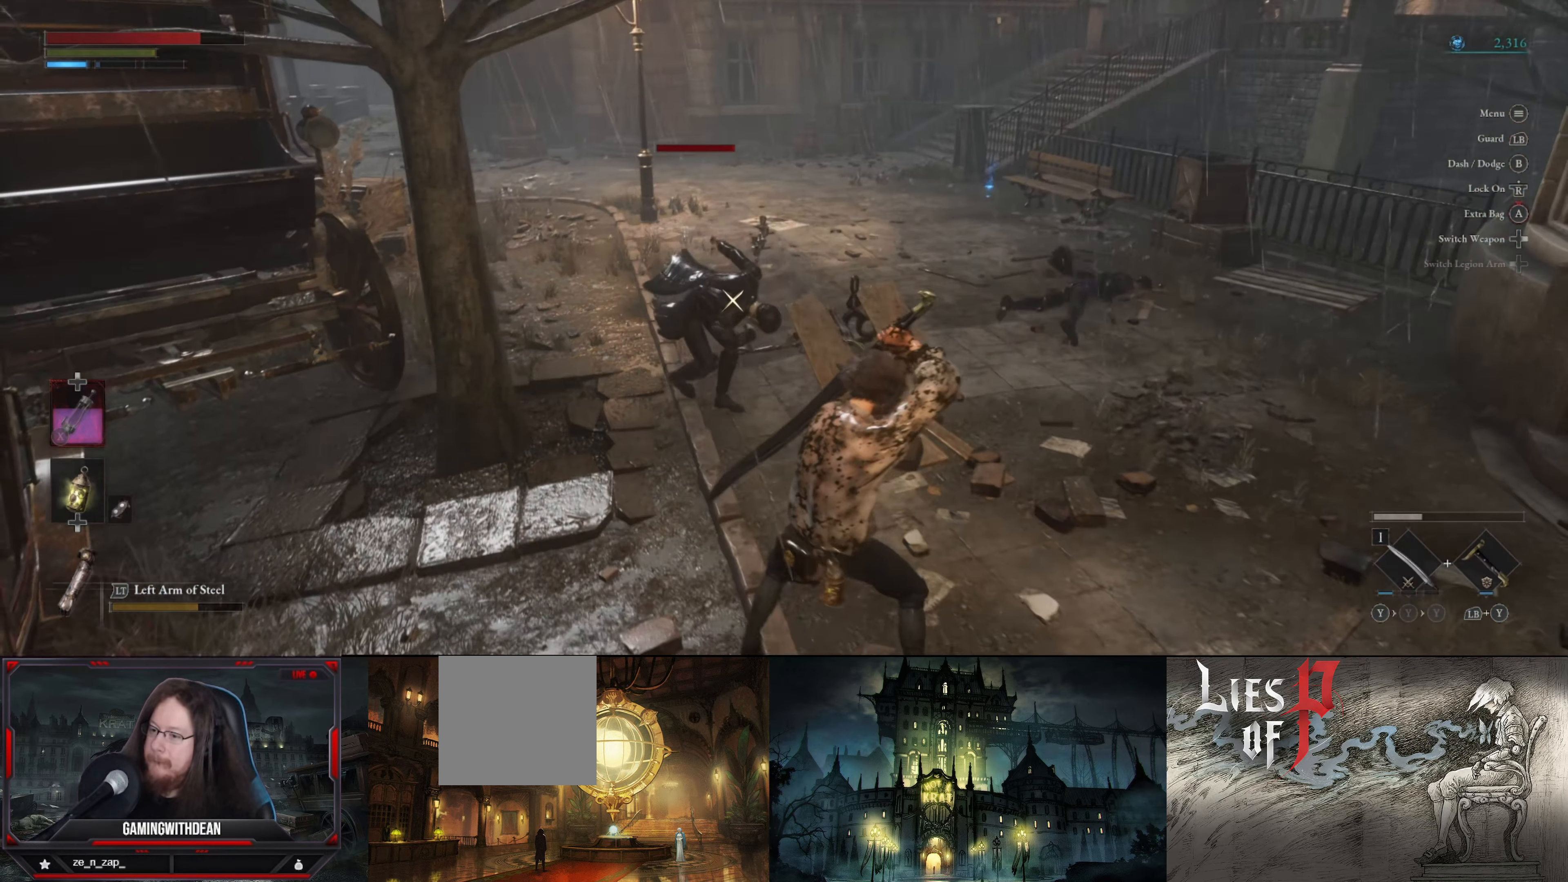
{"buttons": [], "left_stick": "center", "right_stick": "center", "events": [[67, "R1", "down"], [133, "left_stick", "center"], [167, "R1", "up"]]}
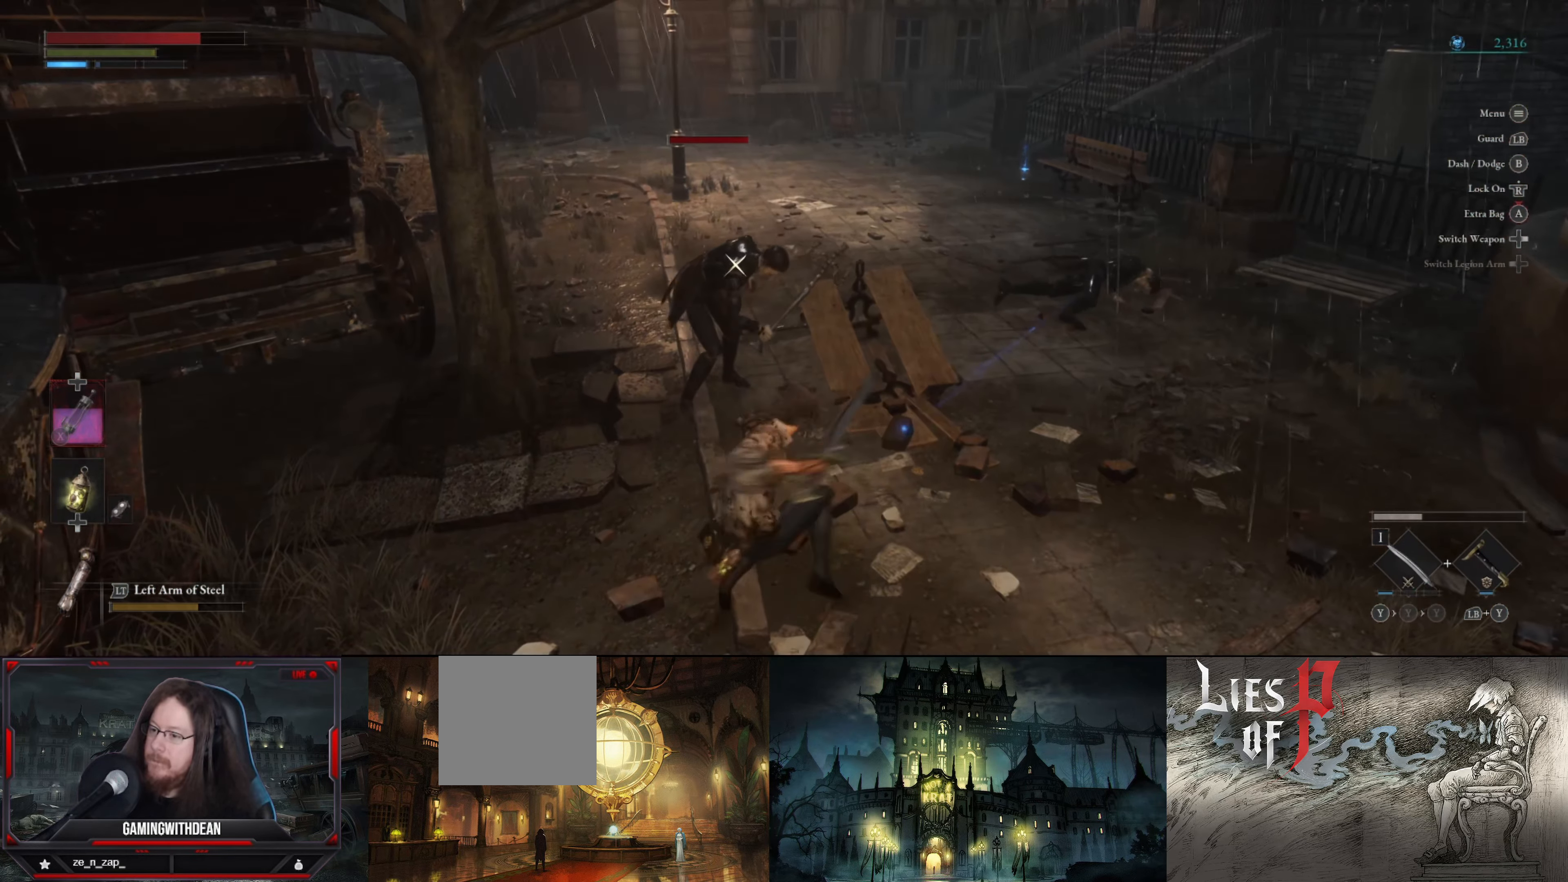
{"buttons": [], "left_stick": "center", "right_stick": "center", "events": [[233, "R1", "down"], [350, "R1", "up"], [383, "R1", "down"], [500, "R1", "up"]]}
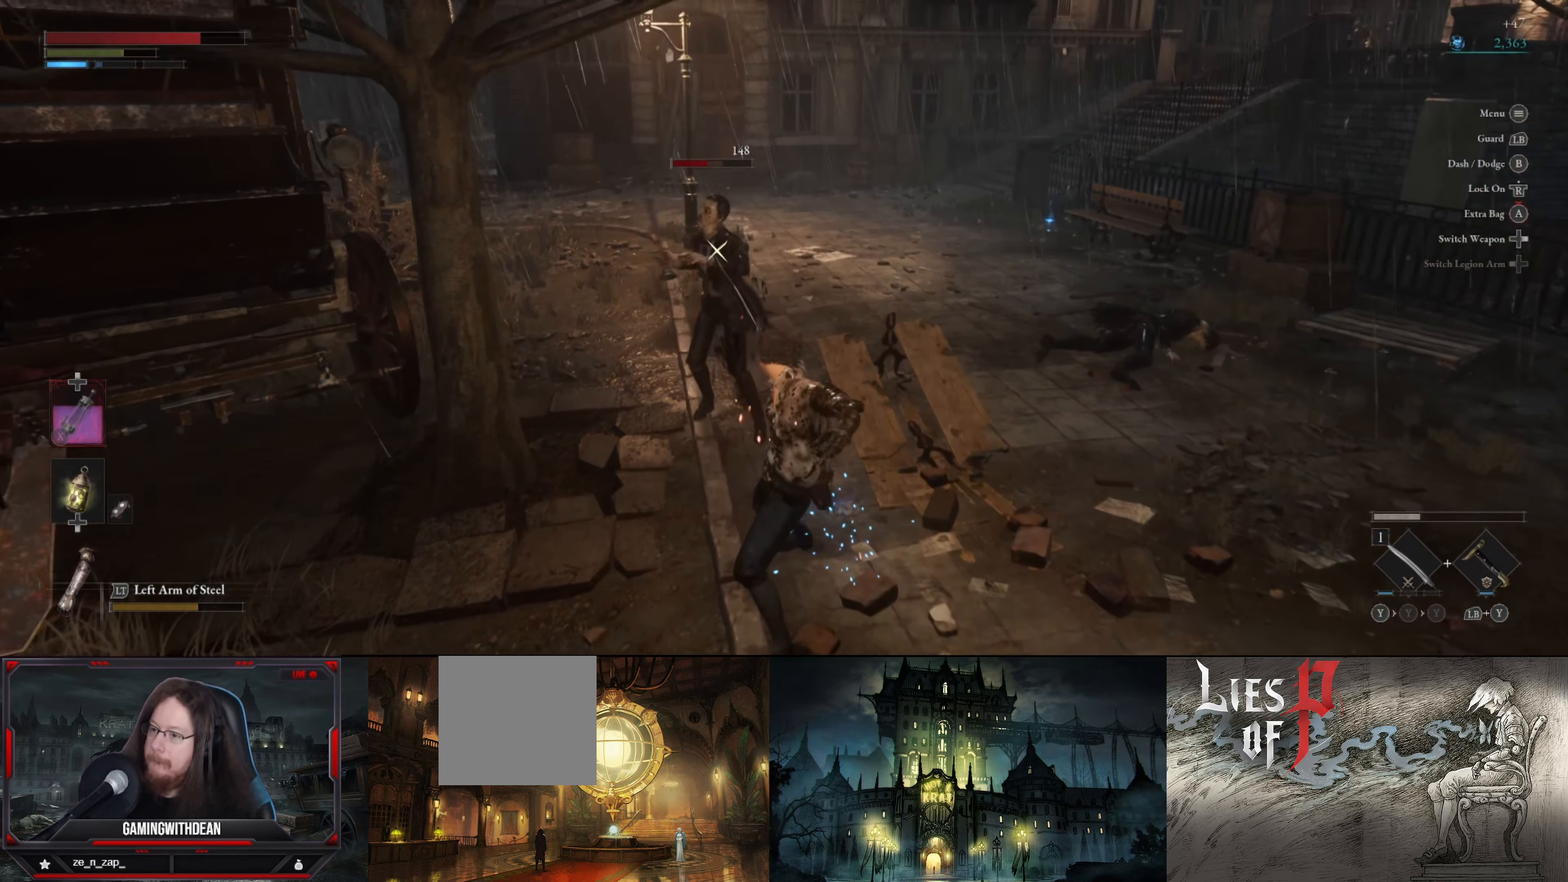
{"buttons": [], "left_stick": "center", "right_stick": "center", "events": [[383, "R1", "down"], [450, "R1", "up"]]}
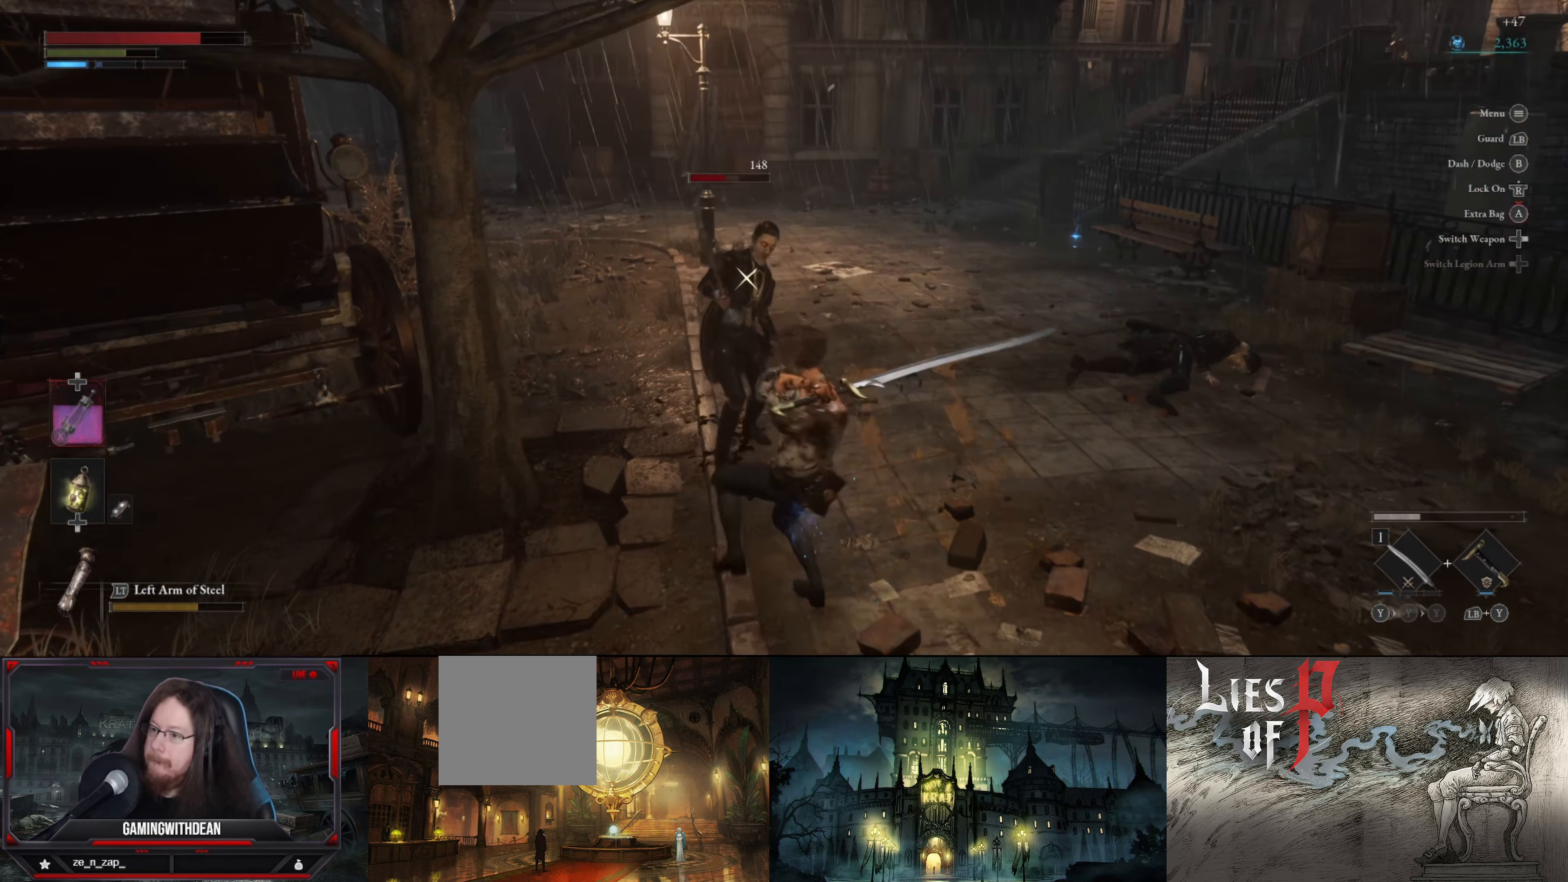
{"buttons": ["R1"], "left_stick": "center", "right_stick": "center", "events": [[50, "R1", "down"], [117, "R1", "up"], [167, "R1", "down"], [267, "R1", "up"], [350, "R1", "down"], [417, "R1", "up"], [483, "R1", "down"]]}
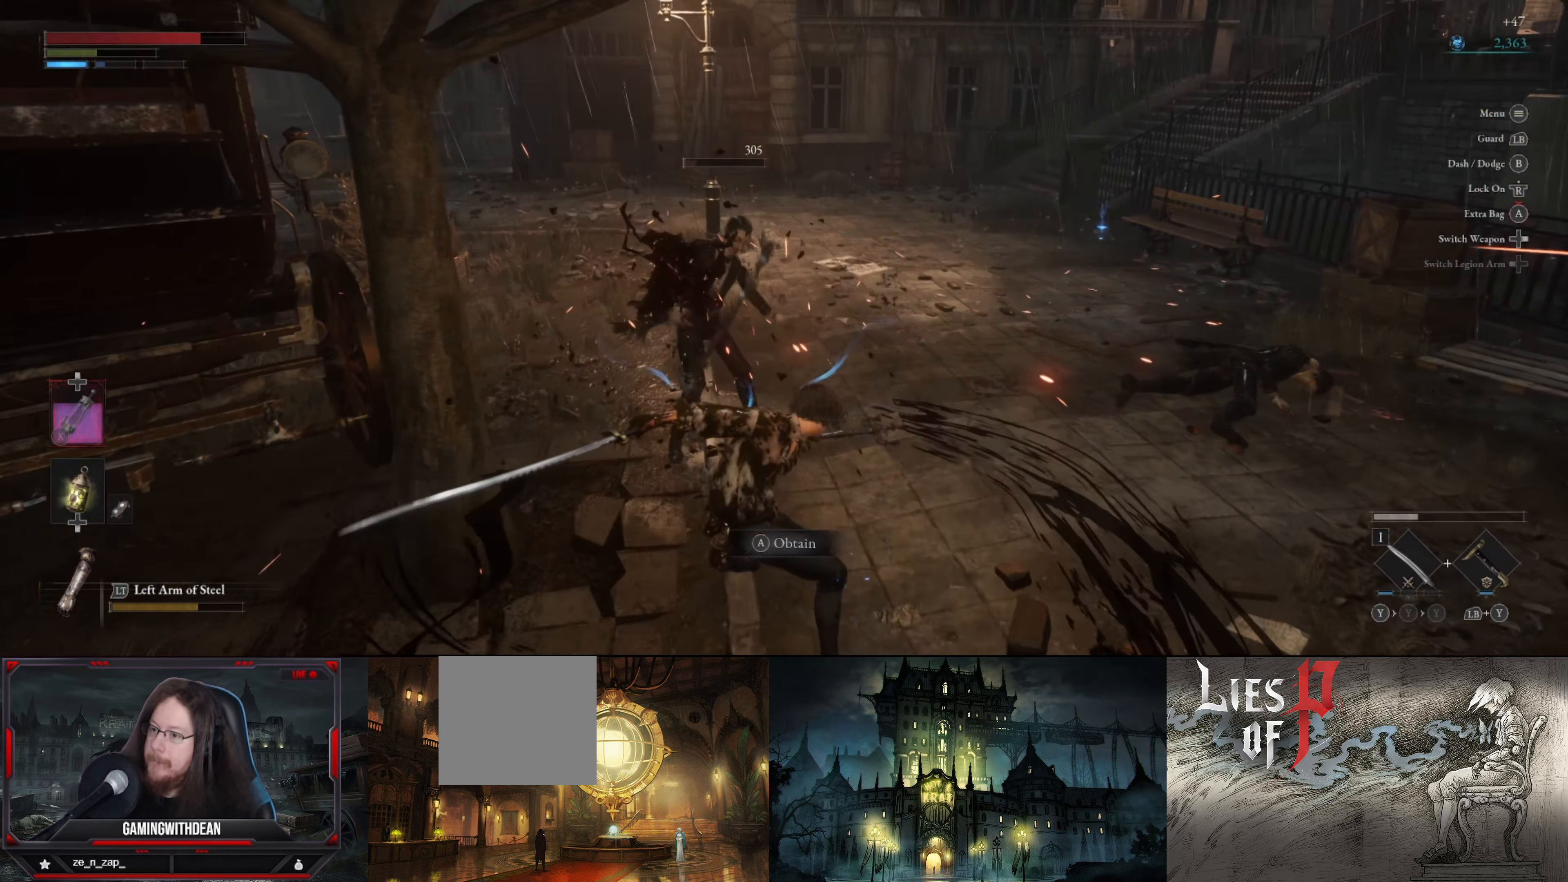
{"buttons": [], "left_stick": "center", "right_stick": "center", "events": [[67, "R1", "up"], [117, "R1", "down"], [233, "R1", "up"], [300, "R1", "down"], [367, "R1", "up"]]}
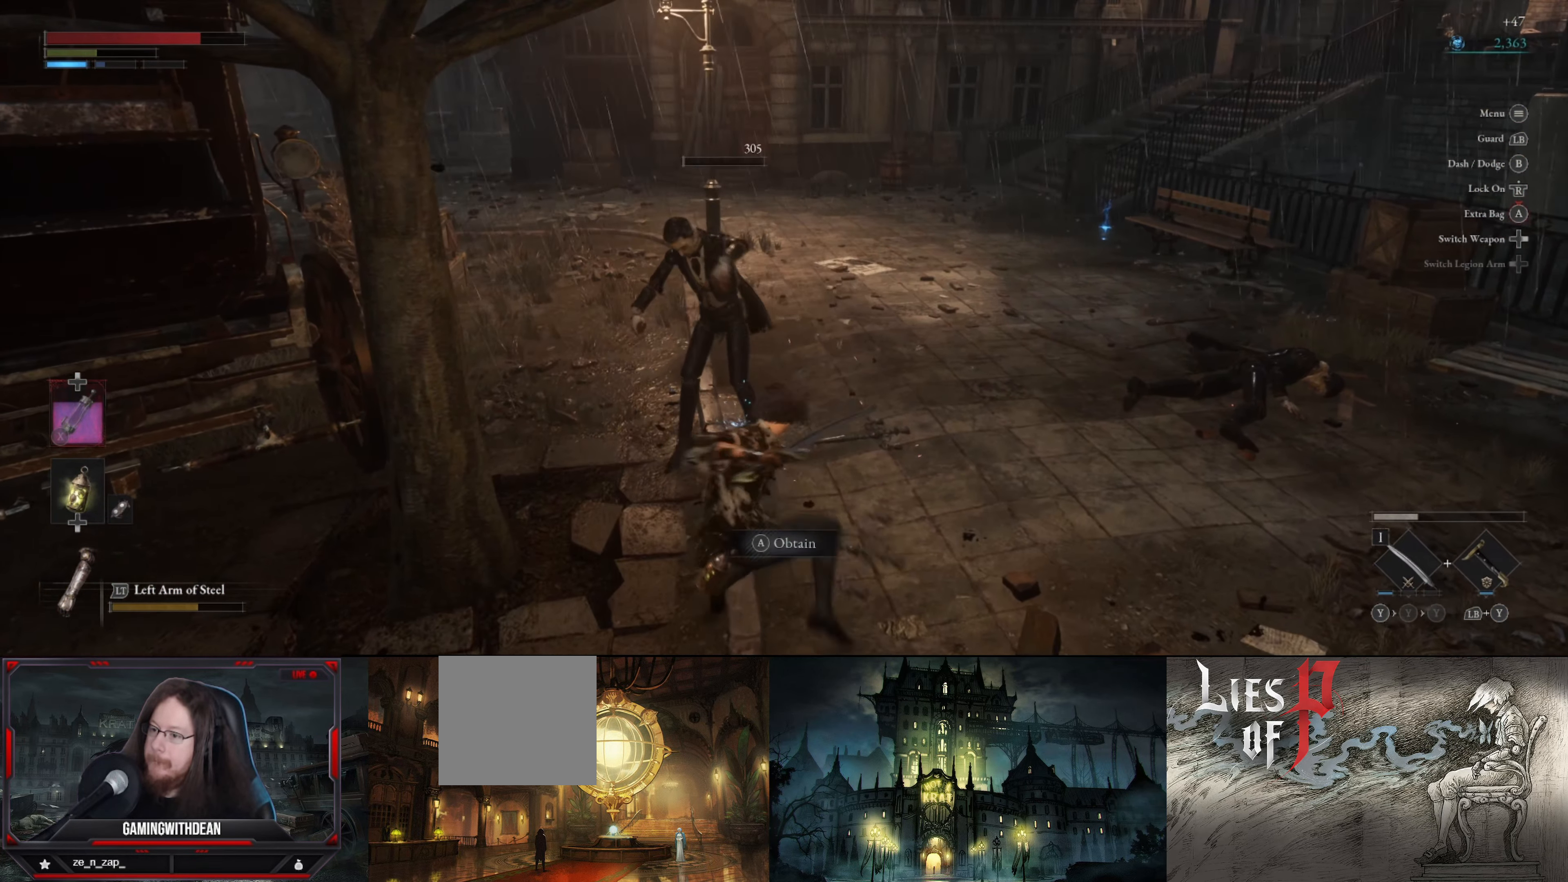
{"buttons": [], "left_stick": "center", "right_stick": "center", "events": []}
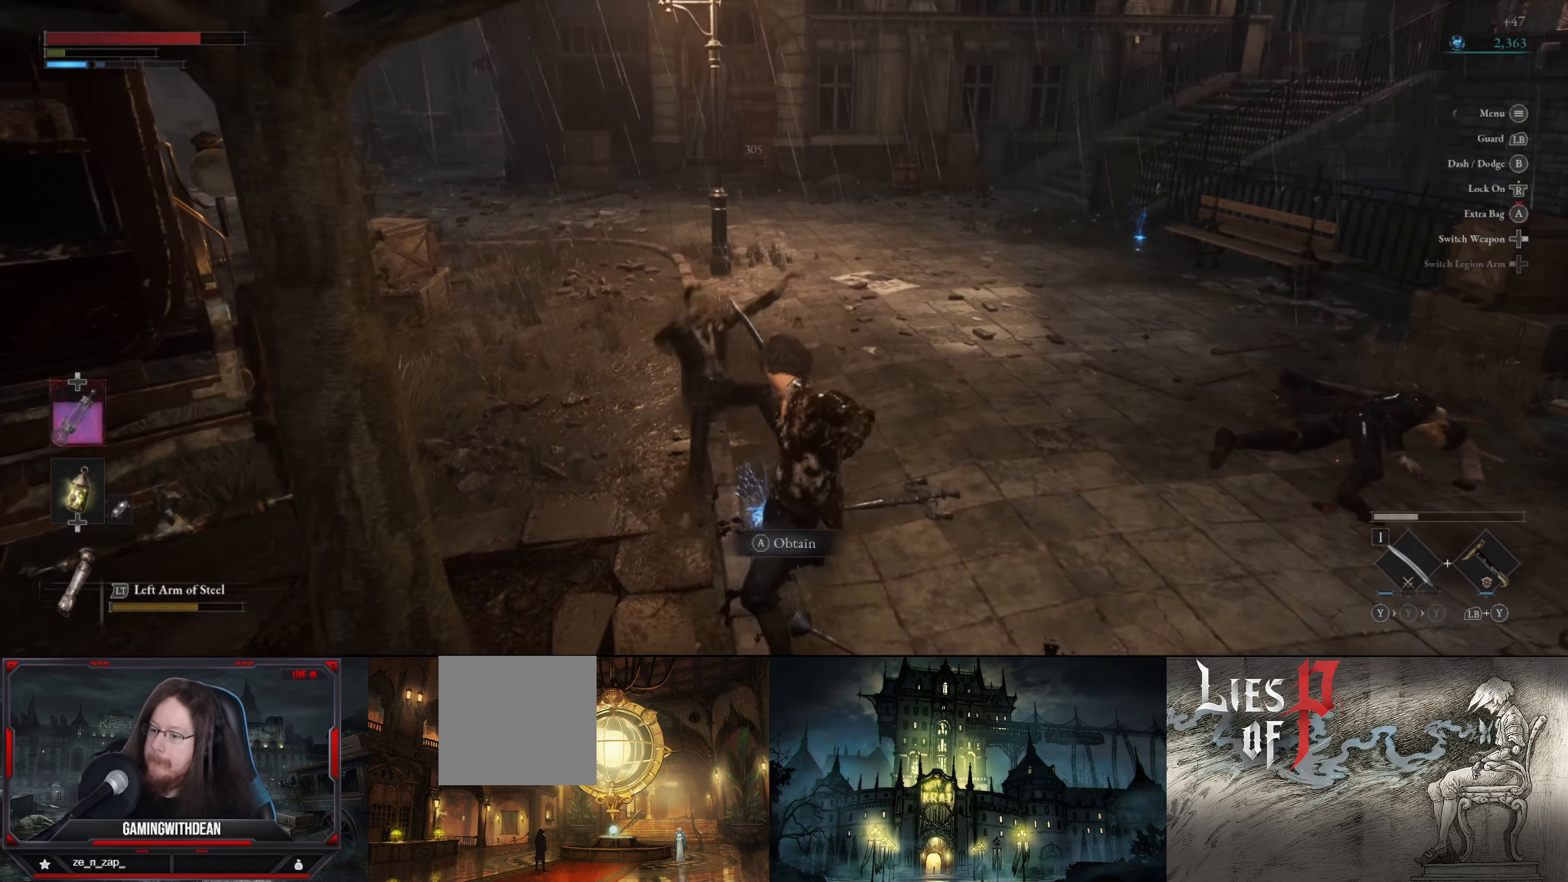
{"buttons": ["A"], "left_stick": "up", "right_stick": "center", "events": [[367, "left_stick", "up"], [450, "A", "down"]]}
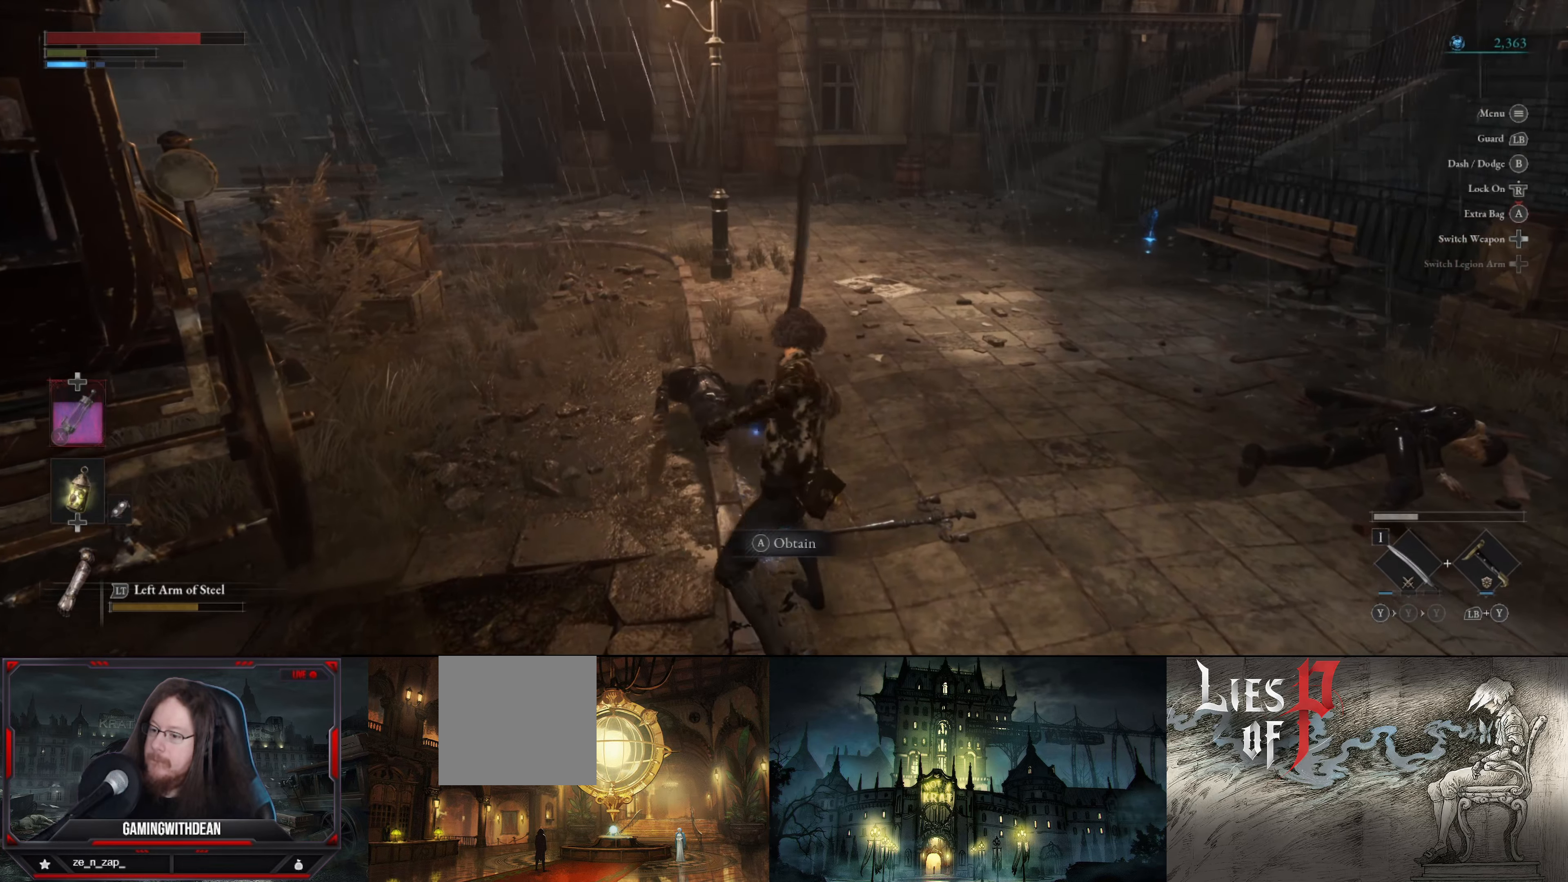
{"buttons": [], "left_stick": "up", "right_stick": "center", "events": [[34, "A", "up"], [100, "A", "down"], [217, "A", "up"], [334, "A", "down"], [417, "A", "up"]]}
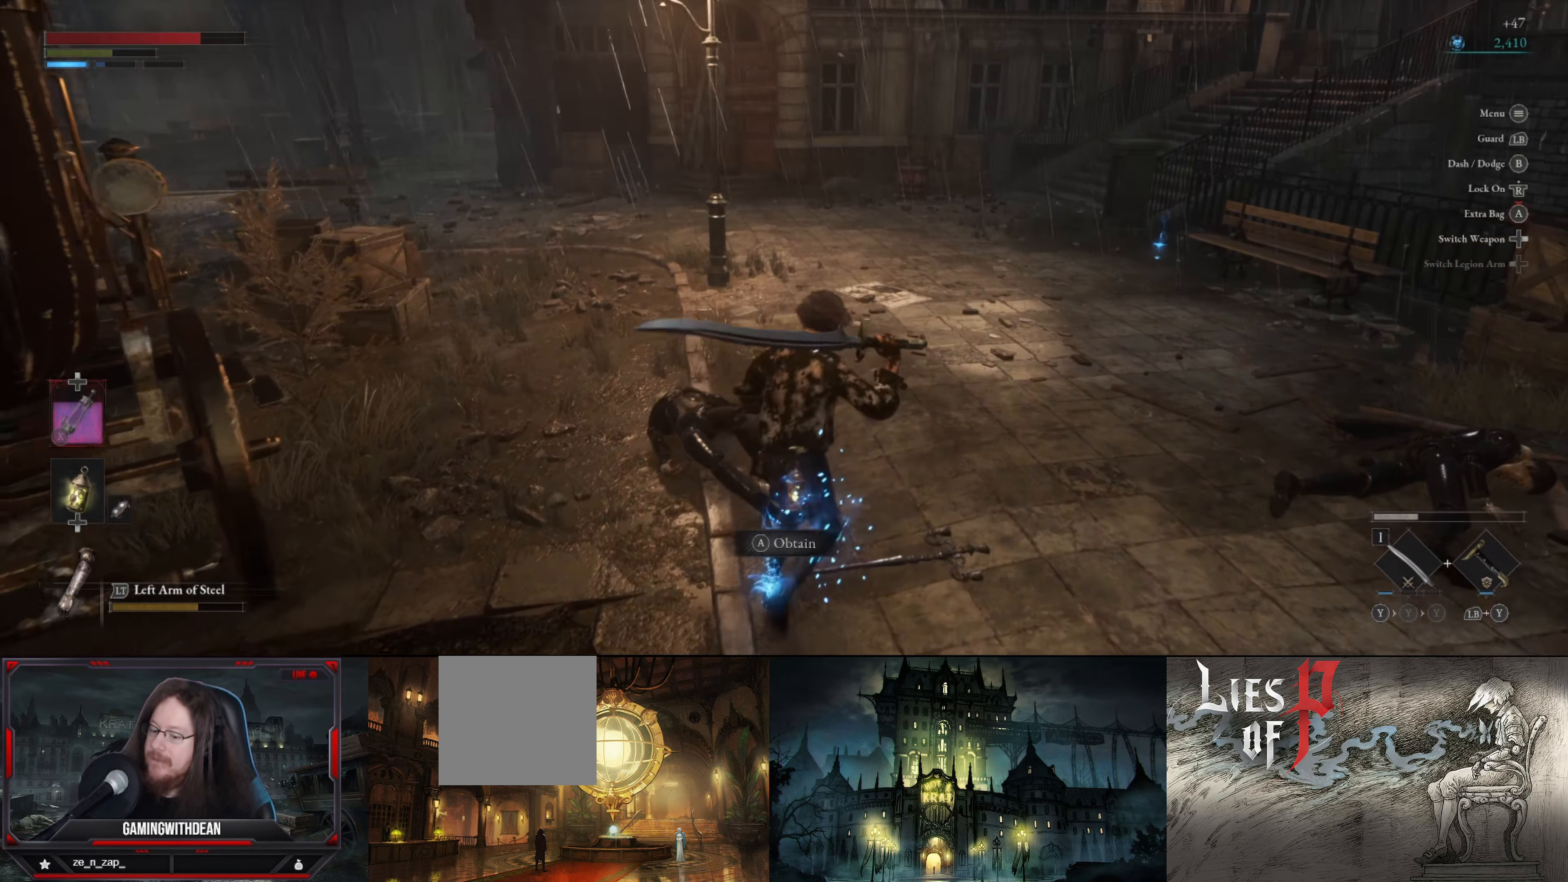
{"buttons": [], "left_stick": "up", "right_stick": "center", "events": [[17, "A", "down"], [100, "A", "up"]]}
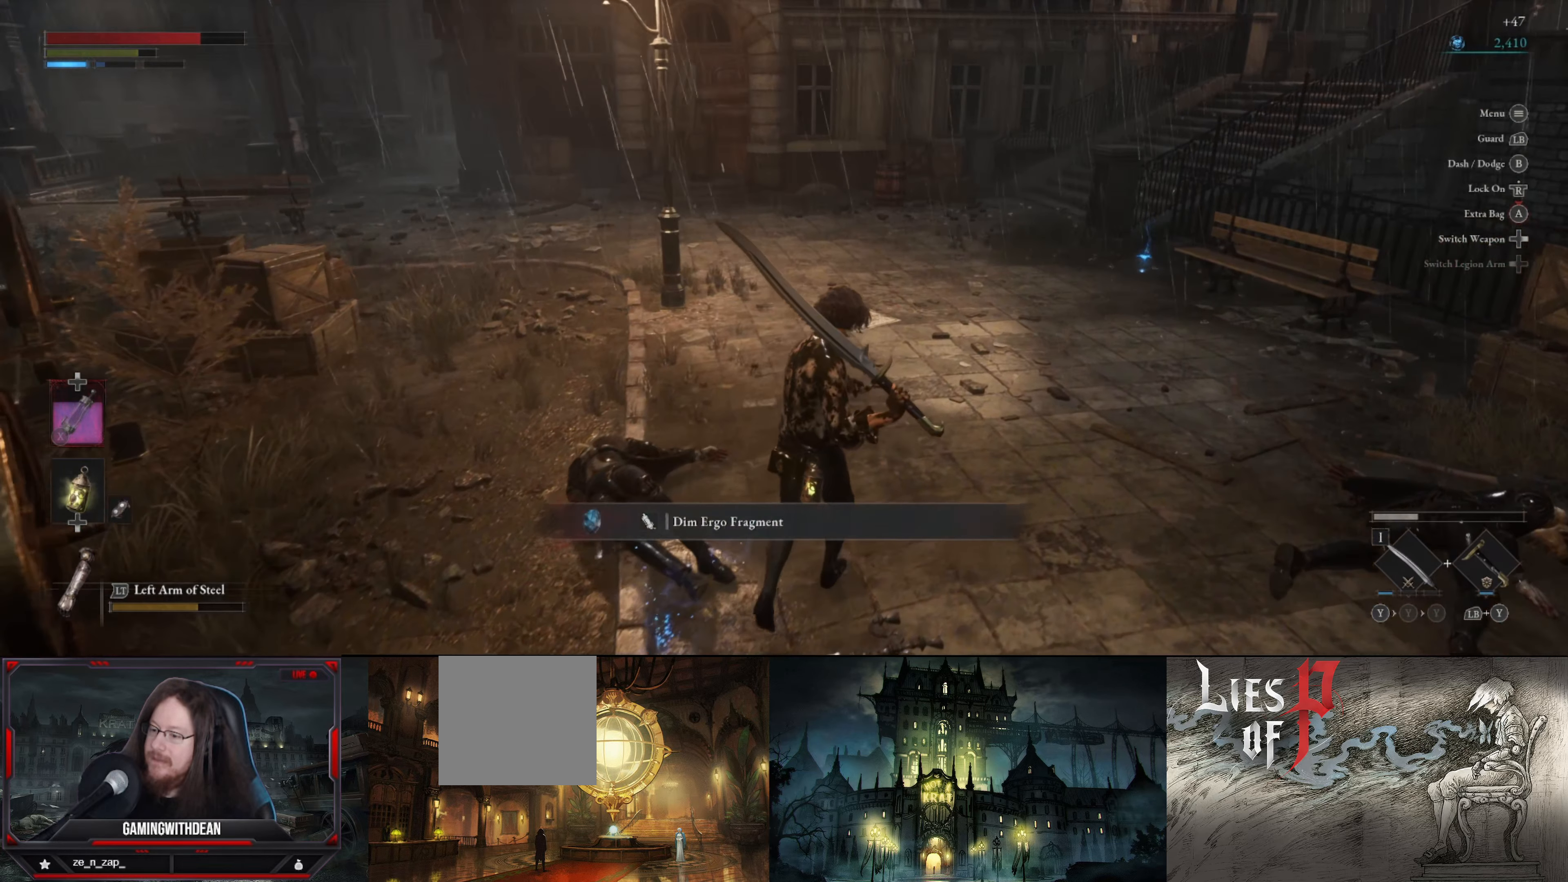
{"buttons": [], "left_stick": "up", "right_stick": "center", "events": [[250, "right_stick", "up-right"], [300, "right_stick", "right"], [500, "right_stick", "center"]]}
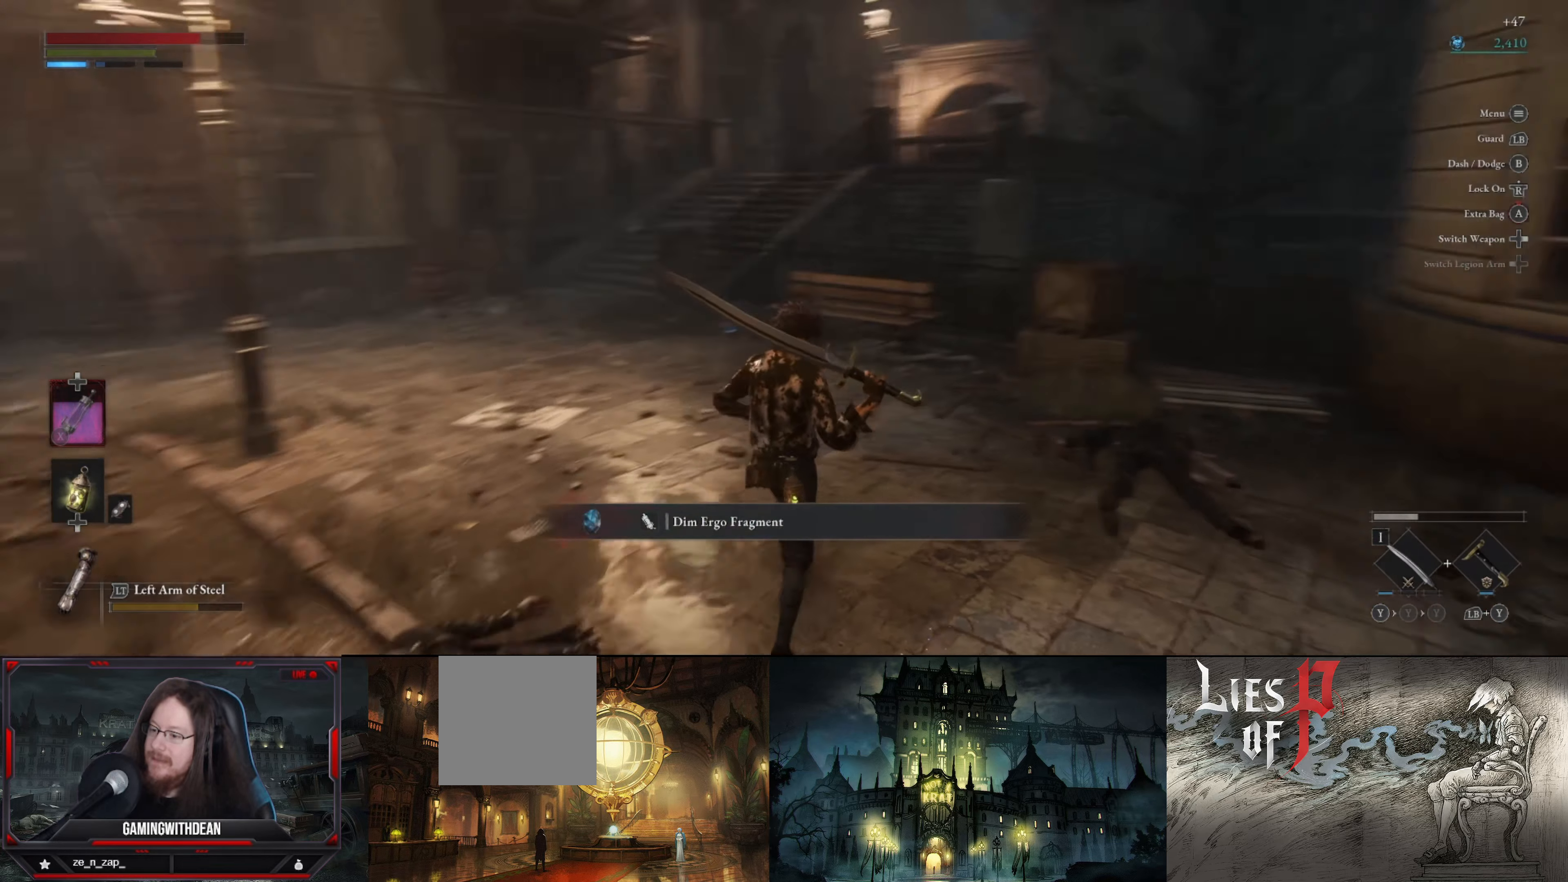
{"buttons": [], "left_stick": "up", "right_stick": "center", "events": []}
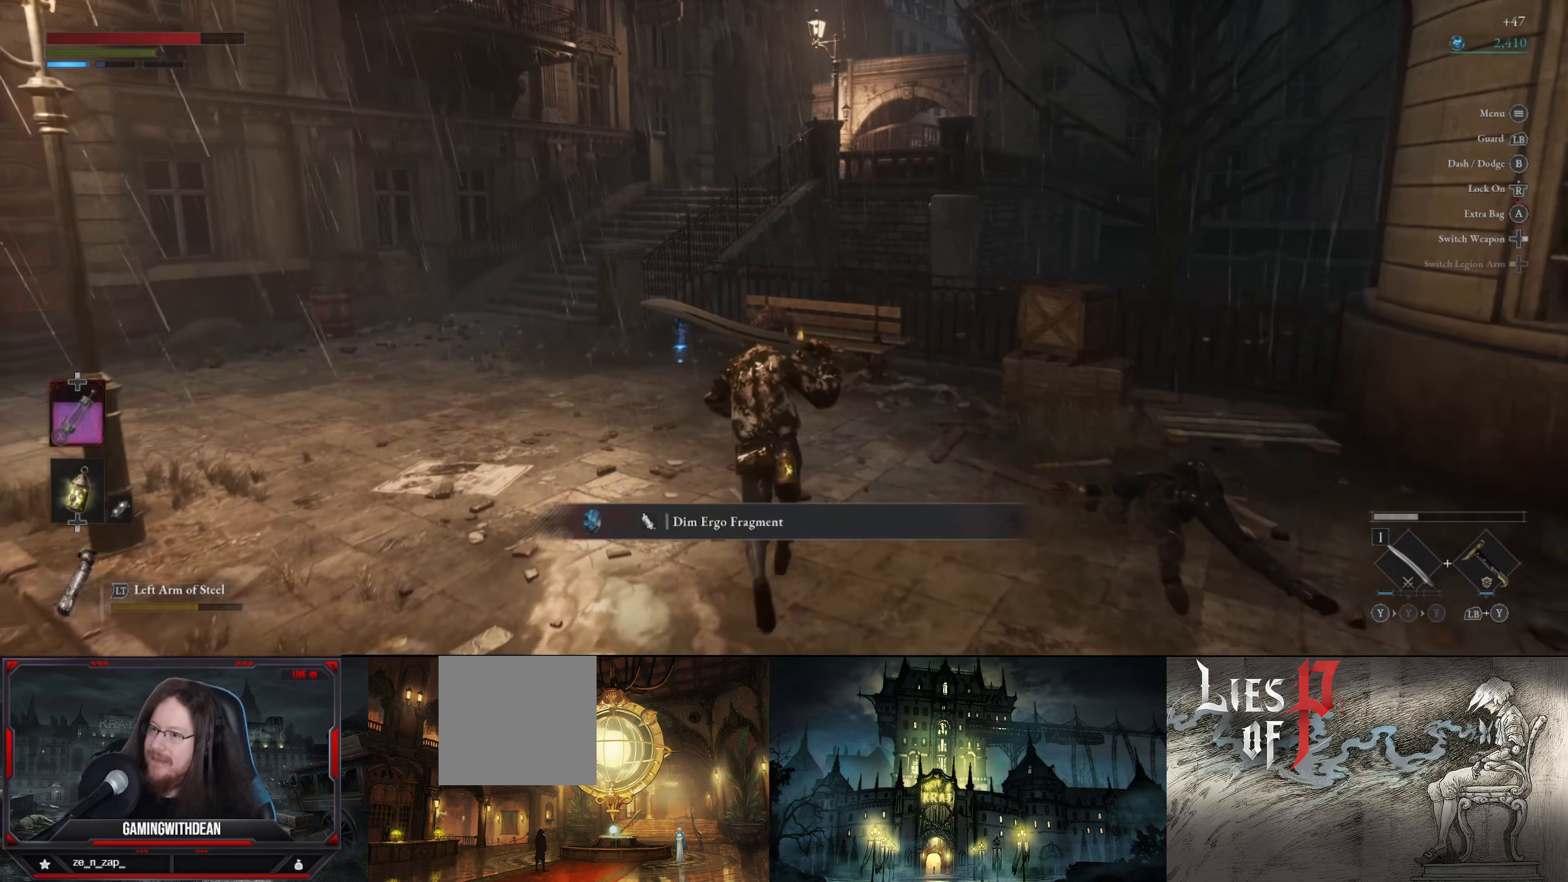
{"buttons": [], "left_stick": "up", "right_stick": "center", "events": []}
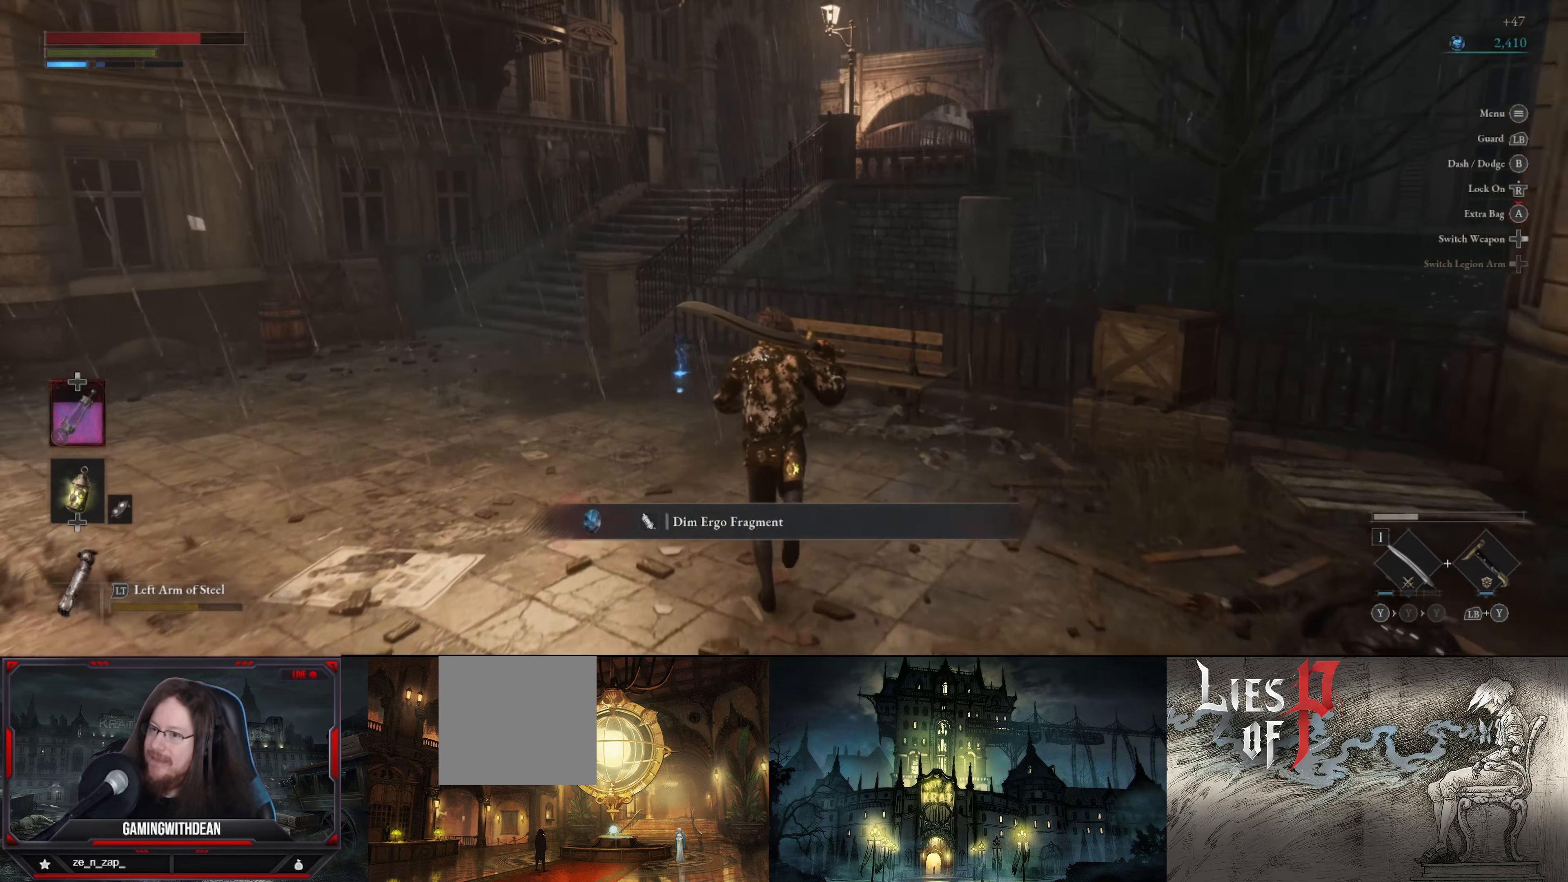
{"buttons": [], "left_stick": "up", "right_stick": "center", "events": []}
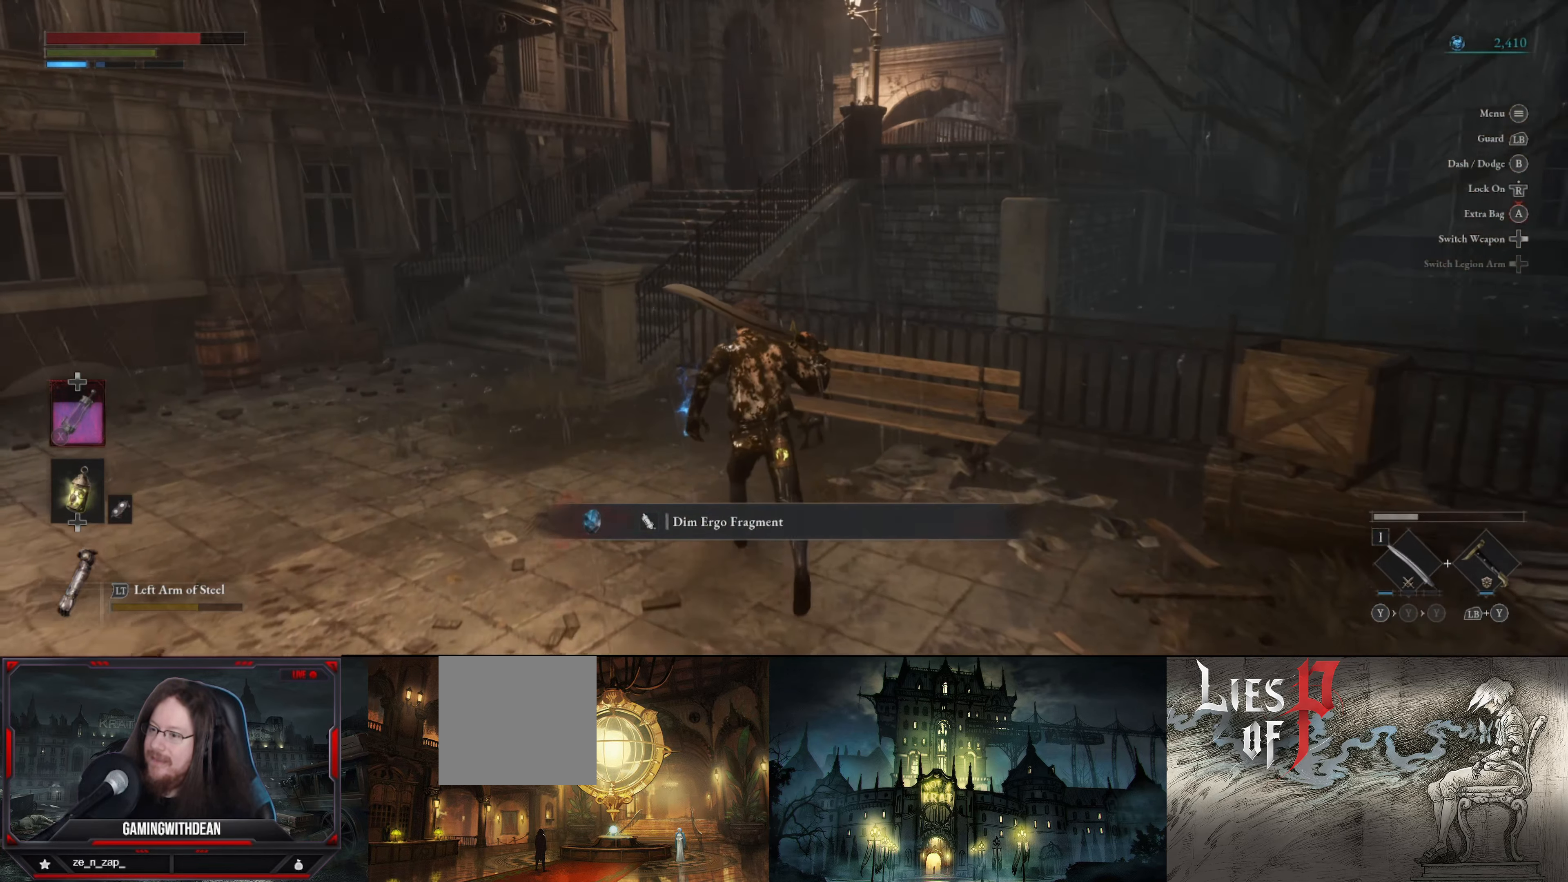
{"buttons": [], "left_stick": "up", "right_stick": "center", "events": []}
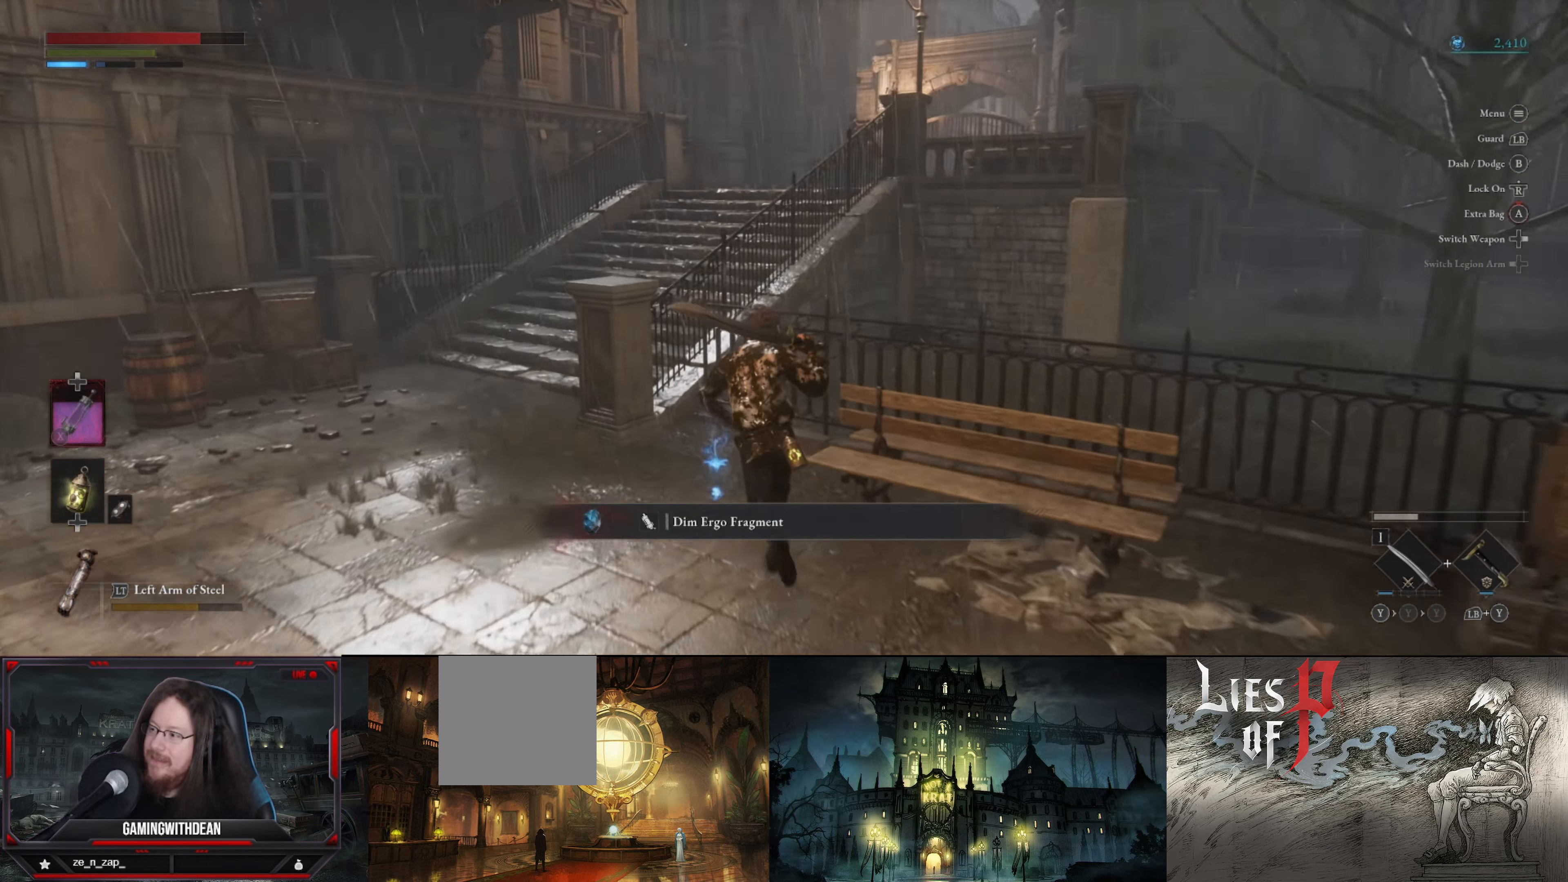
{"buttons": [], "left_stick": "up-left", "right_stick": "center", "events": [[300, "left_stick", "up-left"], [384, "A", "down"], [500, "A", "up"]]}
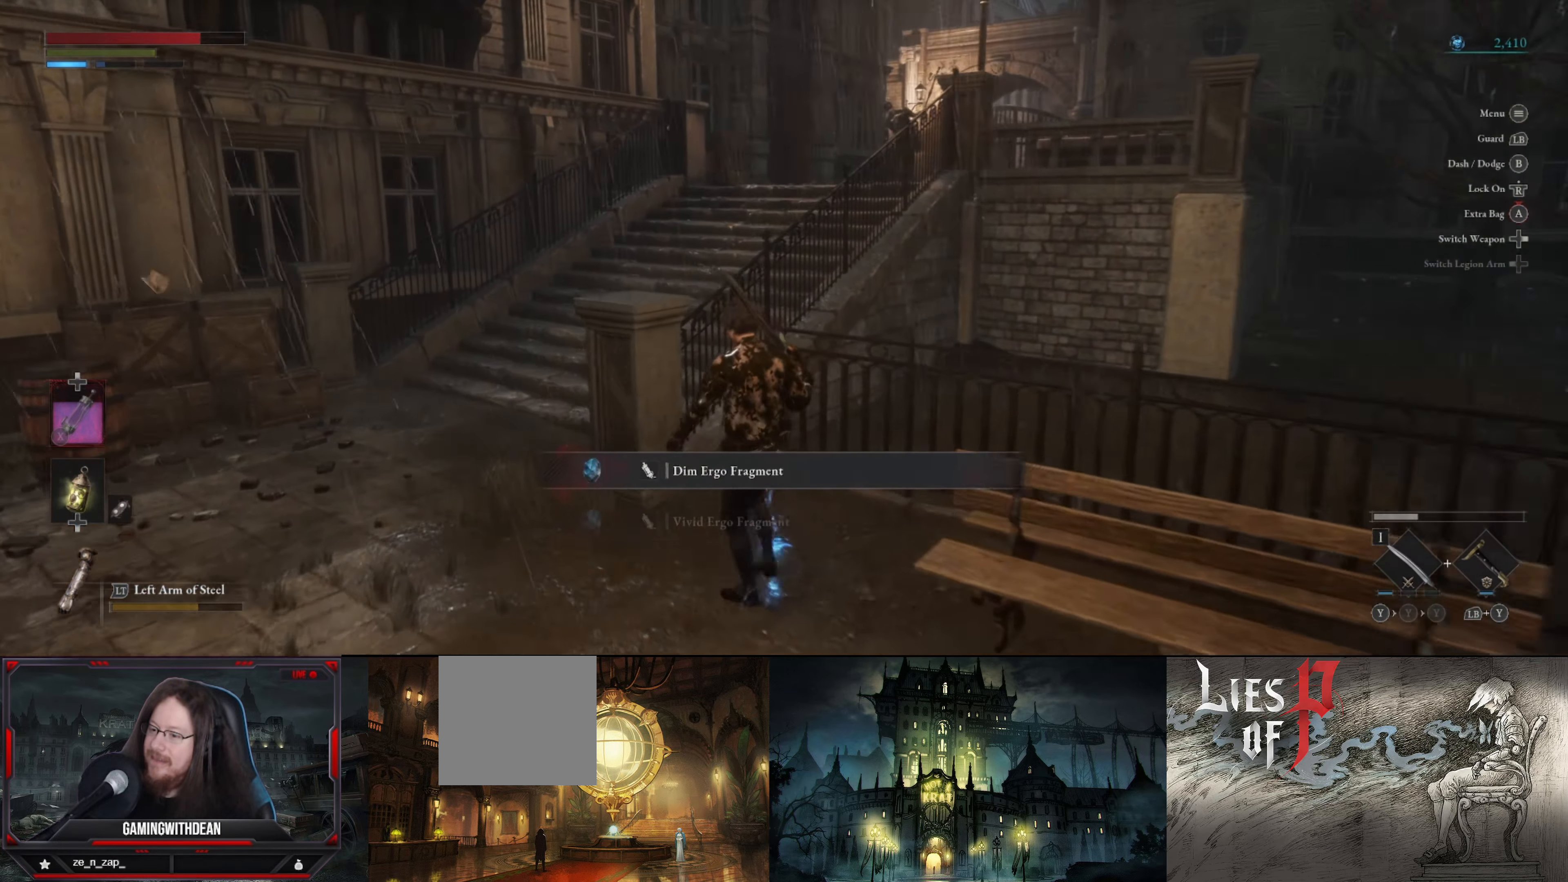
{"buttons": [], "left_stick": "up-left", "right_stick": "center", "events": []}
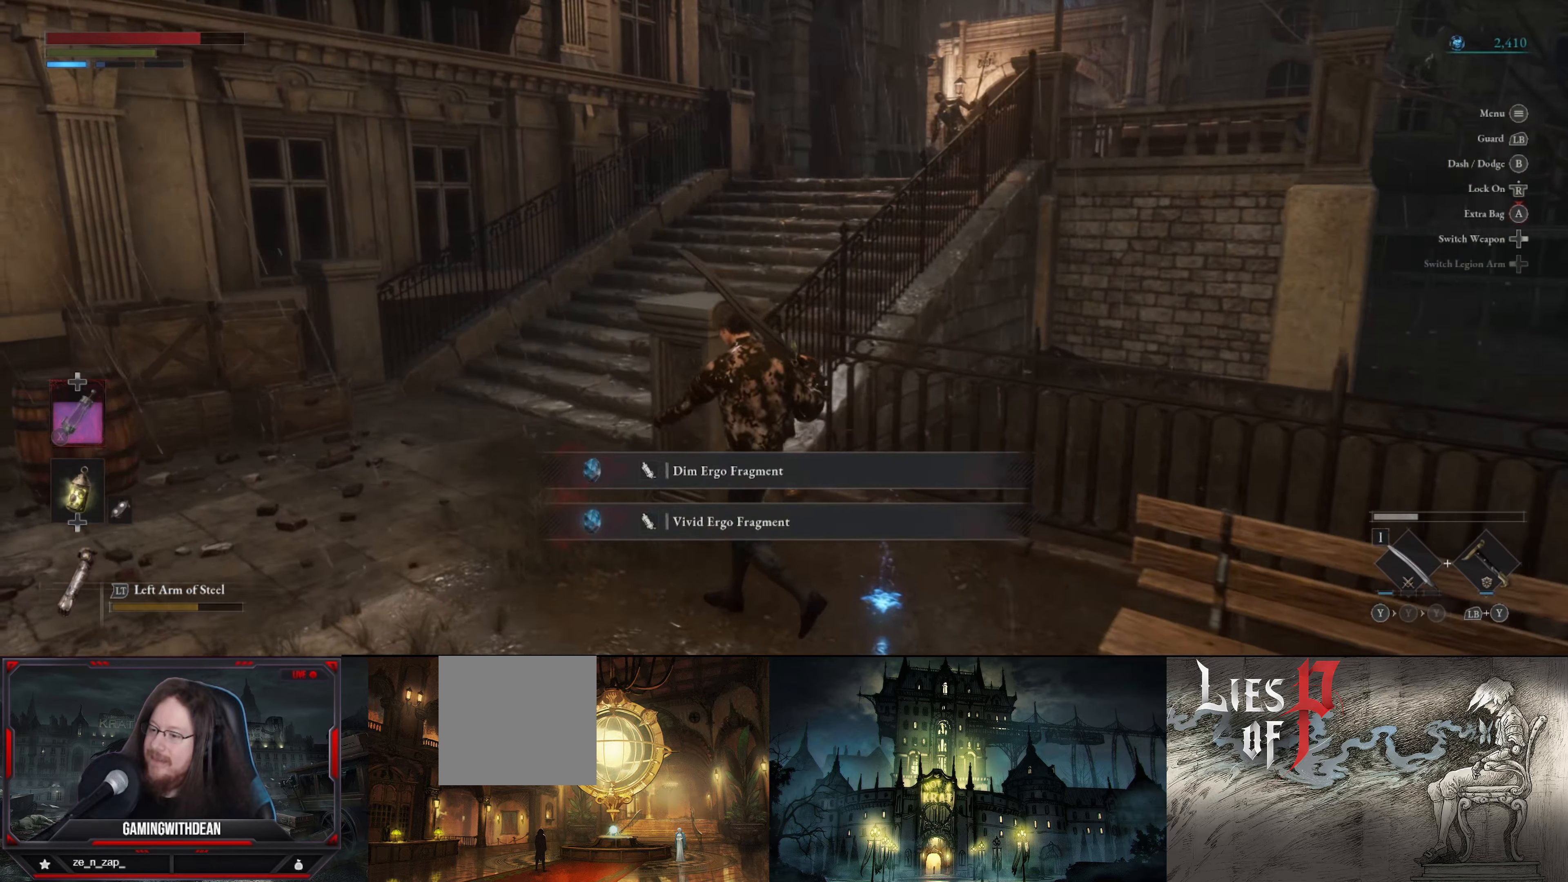
{"buttons": [], "left_stick": "up-left", "right_stick": "center", "events": []}
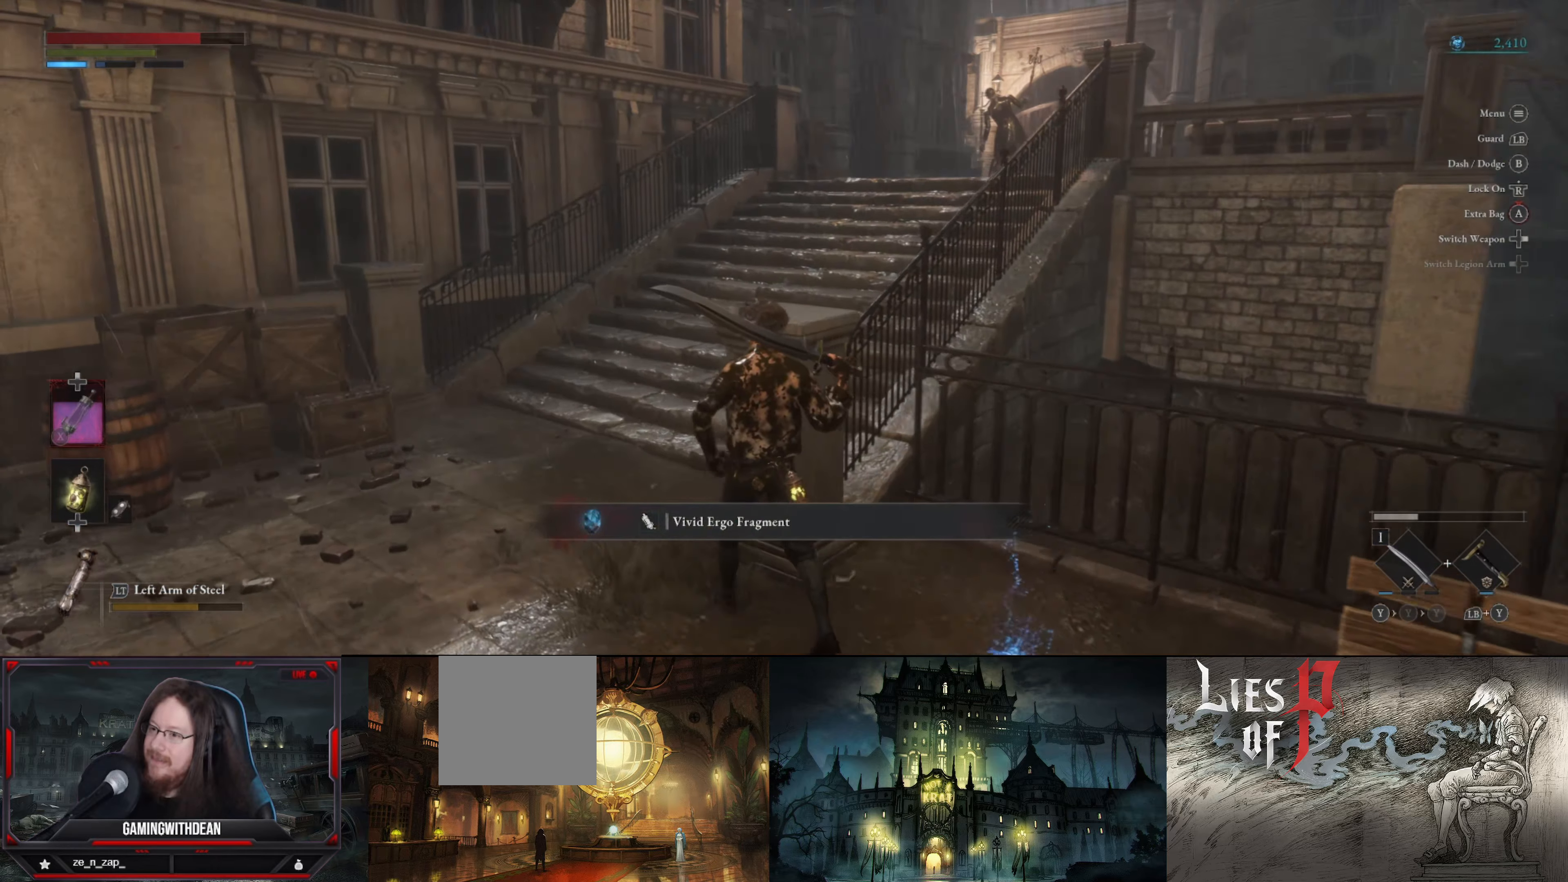
{"buttons": [], "left_stick": "up", "right_stick": "right", "events": [[383, "right_stick", "right"], [483, "left_stick", "up"]]}